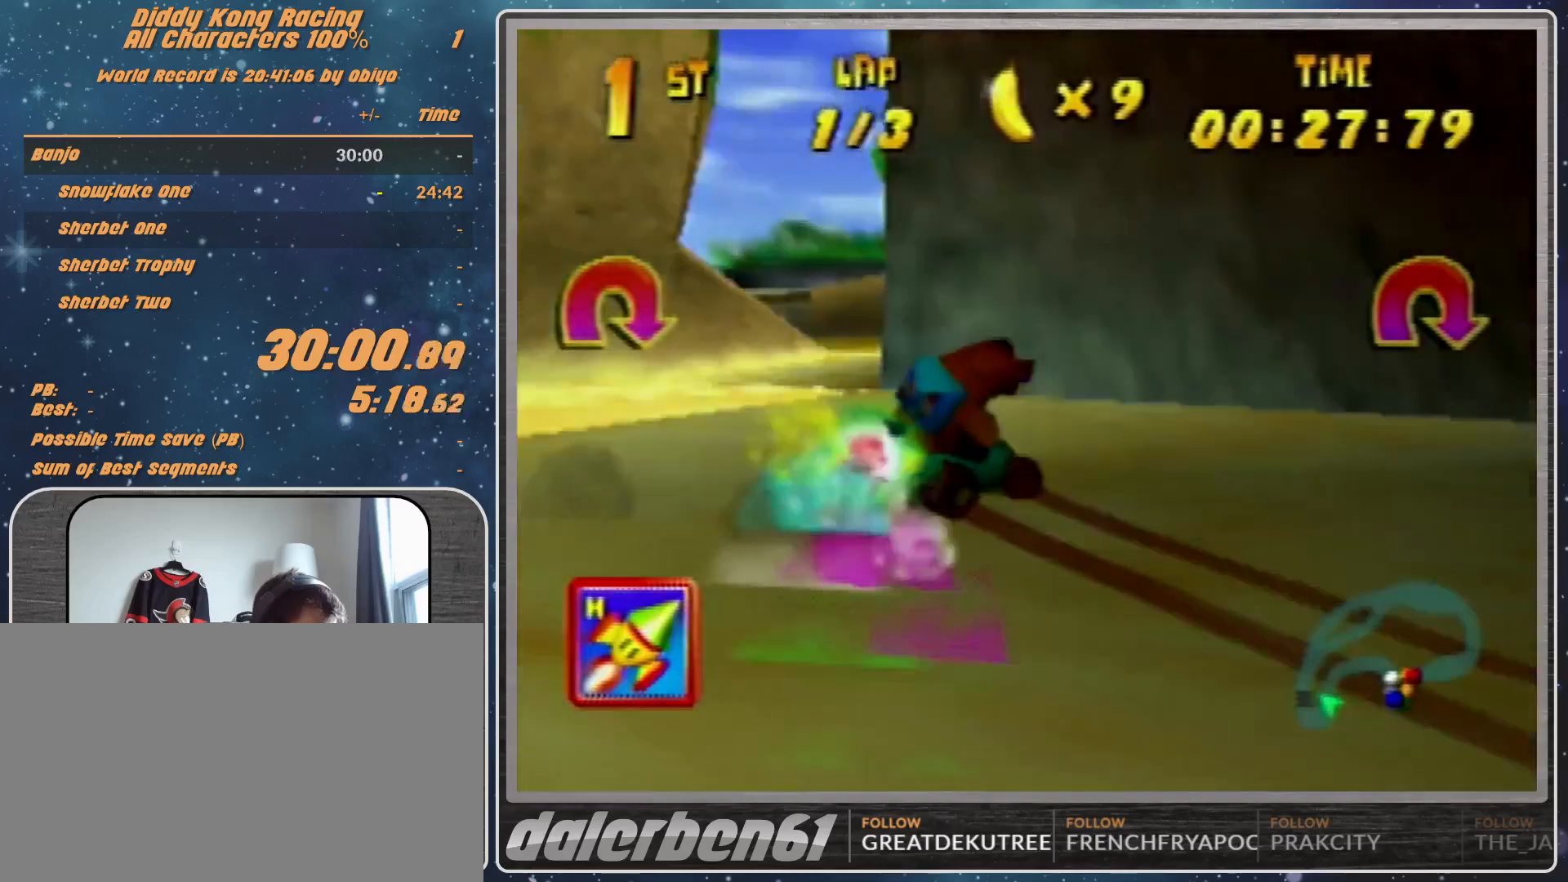
Gameplay with a controller (Nintendo layout); each line is a JSON object with the inputs held at the frame after it. "events" lists button and stick changes between this image and that frame as [ms after this image, input, new state], when the widget could be followed in between. Not read: L1 L3 R3.
{"buttons": ["A", "R1"], "left_stick": "up-right", "events": [[33, "B", "down"], [100, "B", "up"]]}
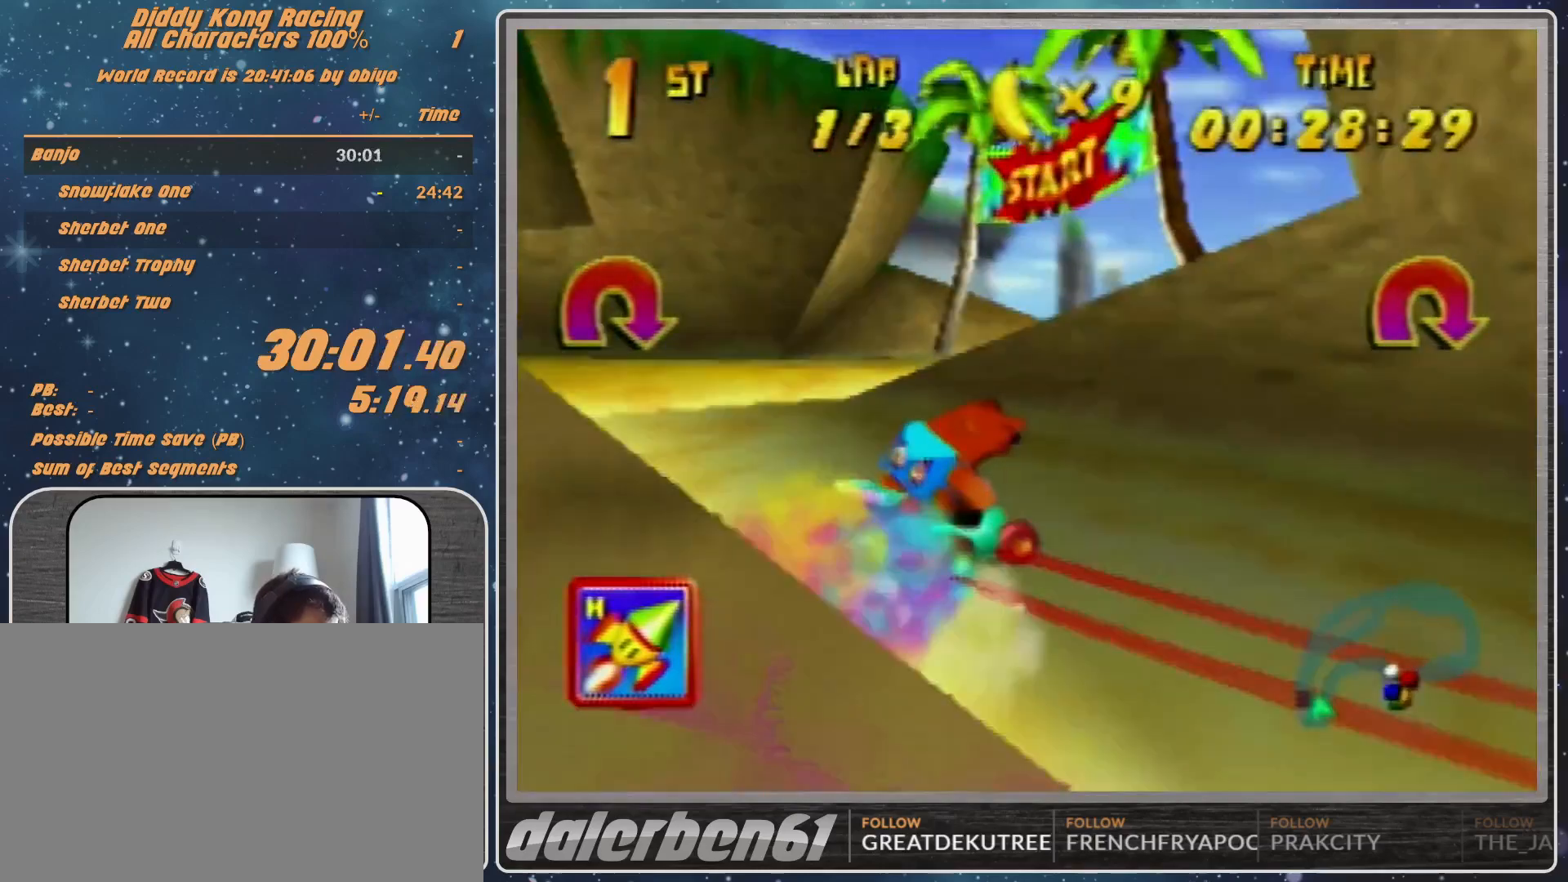
{"buttons": [], "left_stick": "up-right", "events": [[167, "B", "down"], [233, "A", "up"], [233, "B", "up"], [267, "R1", "up"], [367, "A", "down"], [433, "A", "up"]]}
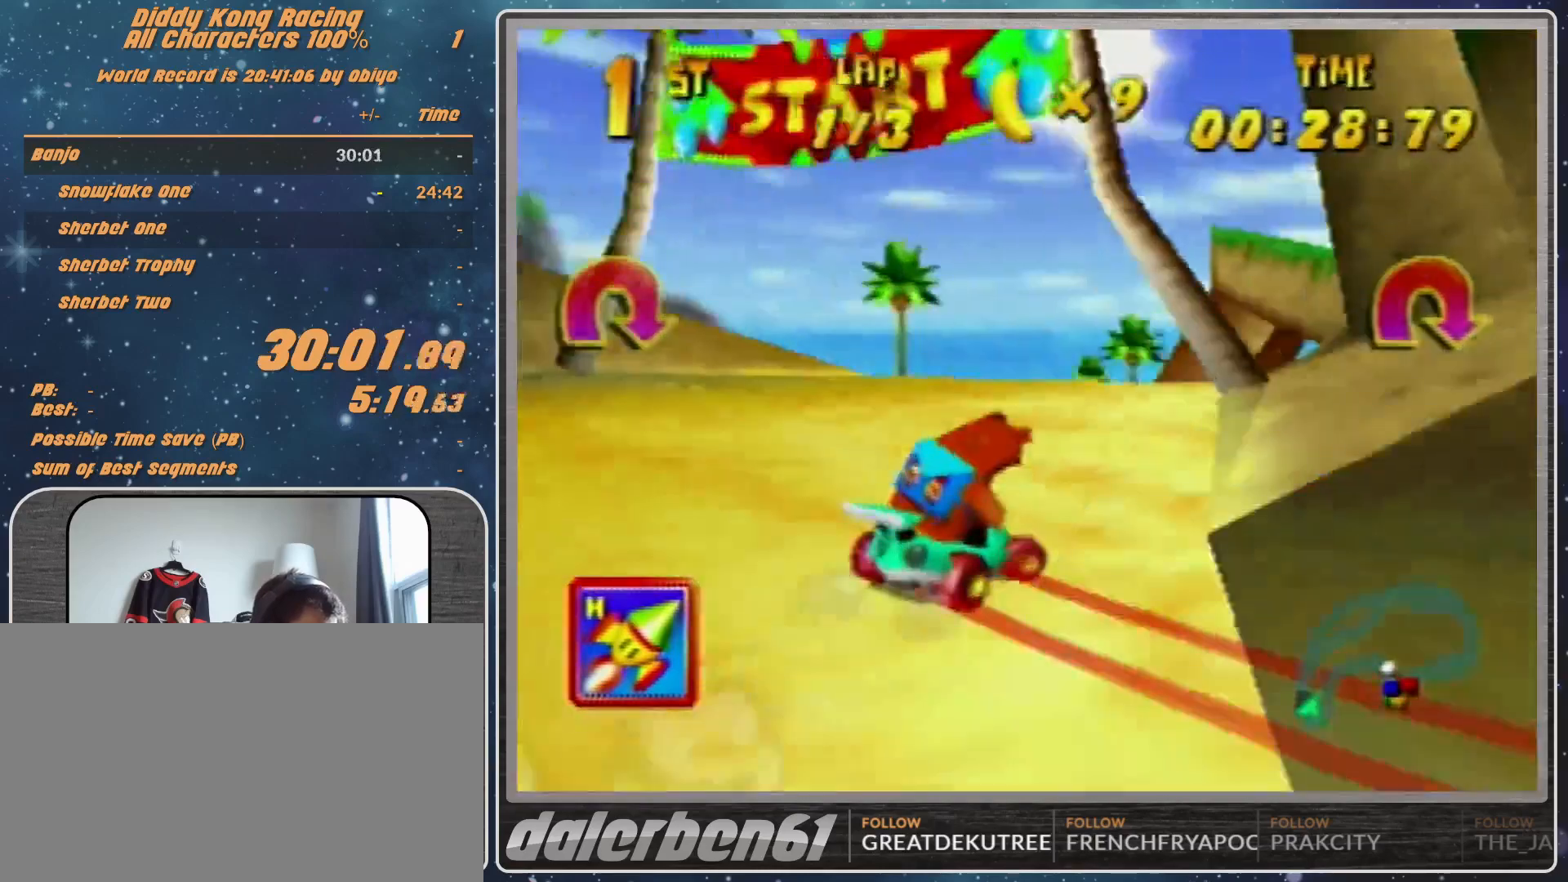
{"buttons": ["R1"], "left_stick": "up-right", "events": [[33, "A", "down"], [100, "A", "up"], [200, "A", "down"], [267, "A", "up"], [367, "A", "down"], [400, "A", "up"], [400, "R1", "down"]]}
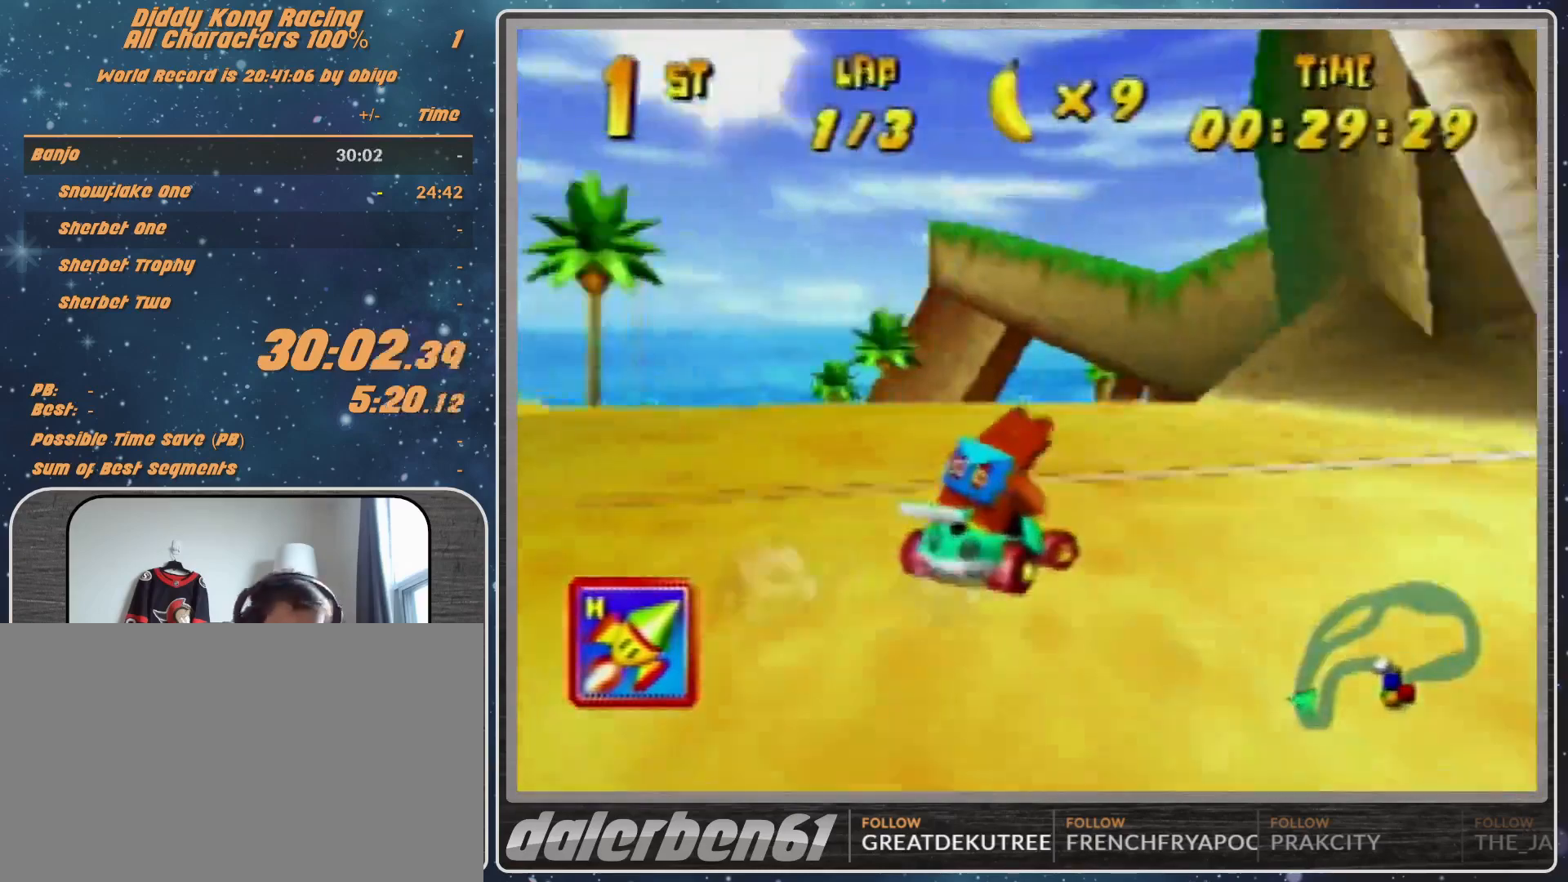
{"buttons": [], "left_stick": "up-left", "events": [[67, "A", "down"], [100, "A", "up"], [167, "A", "down"], [200, "A", "up"], [367, "A", "down"], [367, "R1", "up"], [367, "left_stick", "up-left"], [433, "A", "up"]]}
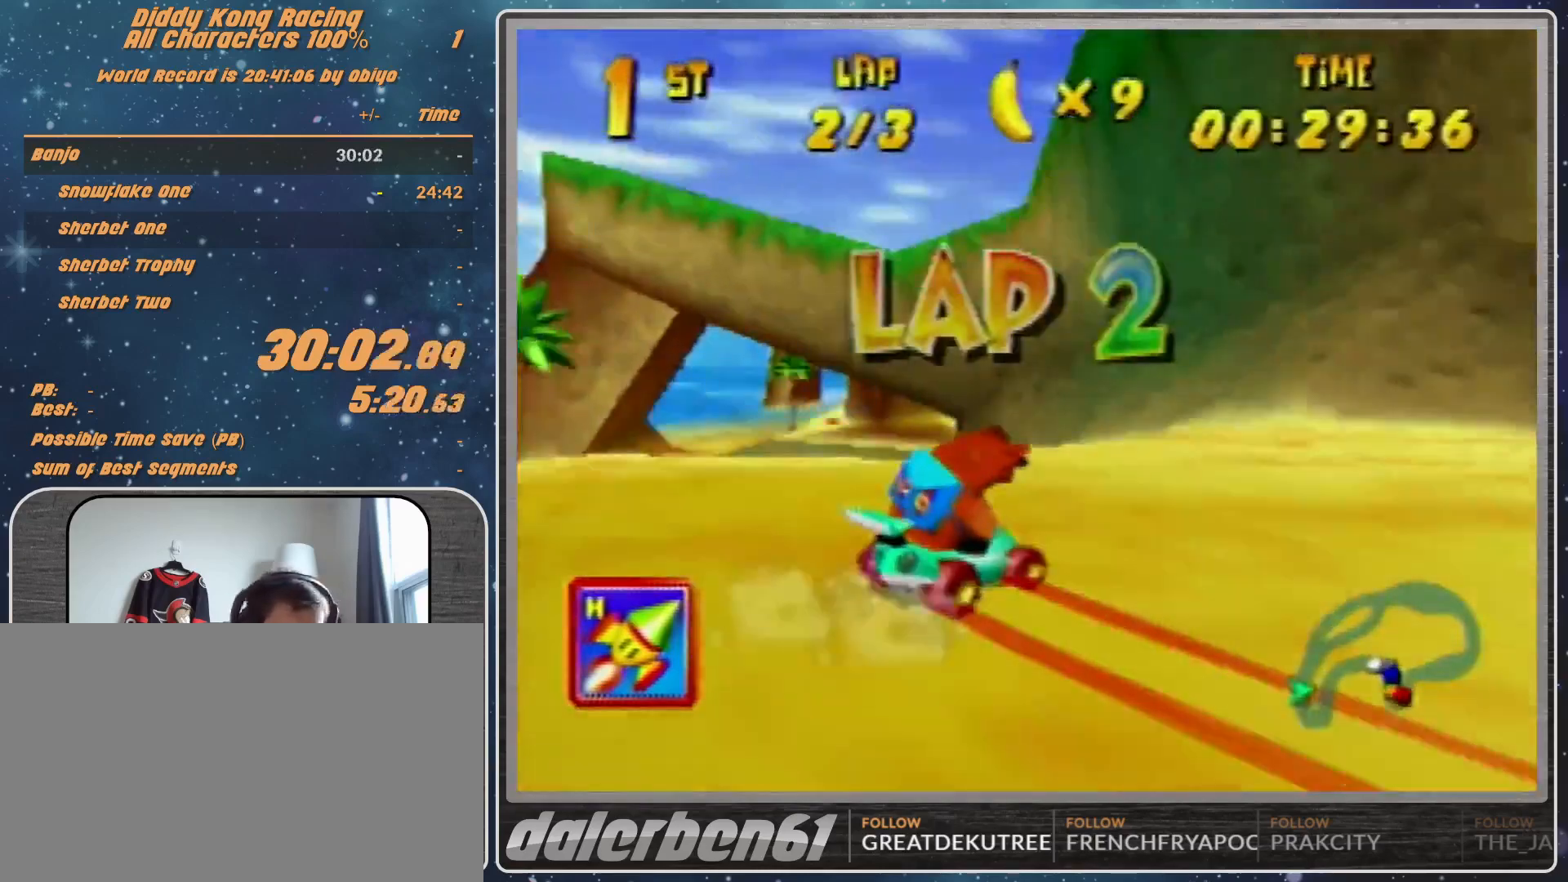
{"buttons": [], "left_stick": "up-left", "events": [[33, "A", "down"], [100, "A", "up"], [233, "A", "down"], [267, "A", "up"], [333, "A", "down"], [367, "A", "up"]]}
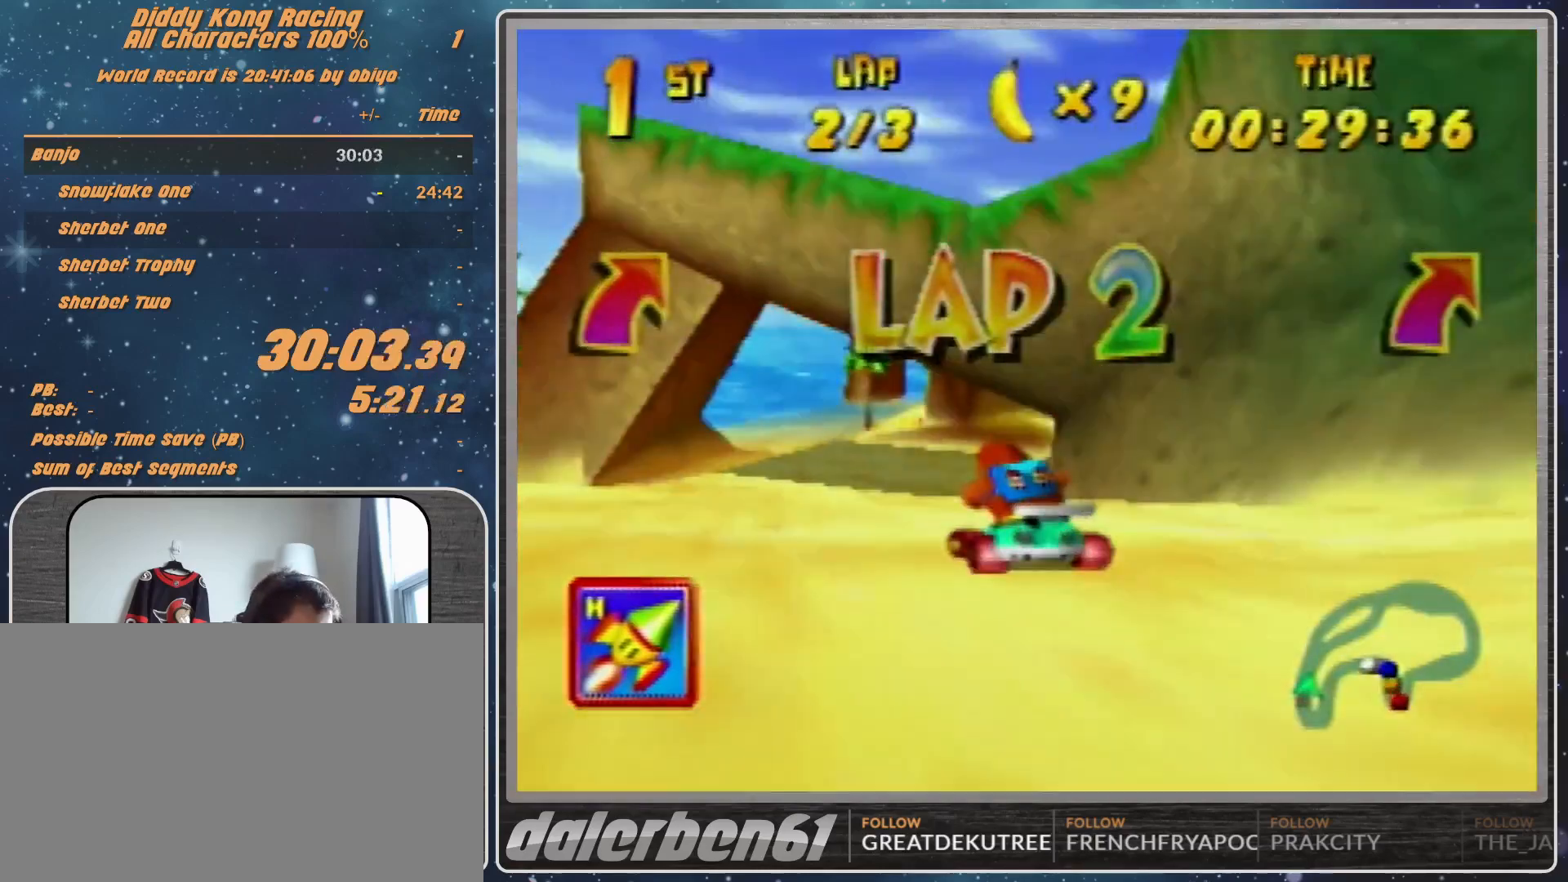
{"buttons": ["A", "R1"], "left_stick": "up-right", "events": [[133, "left_stick", "center"], [400, "A", "down"], [400, "R1", "down"], [400, "left_stick", "right"], [467, "left_stick", "up-right"]]}
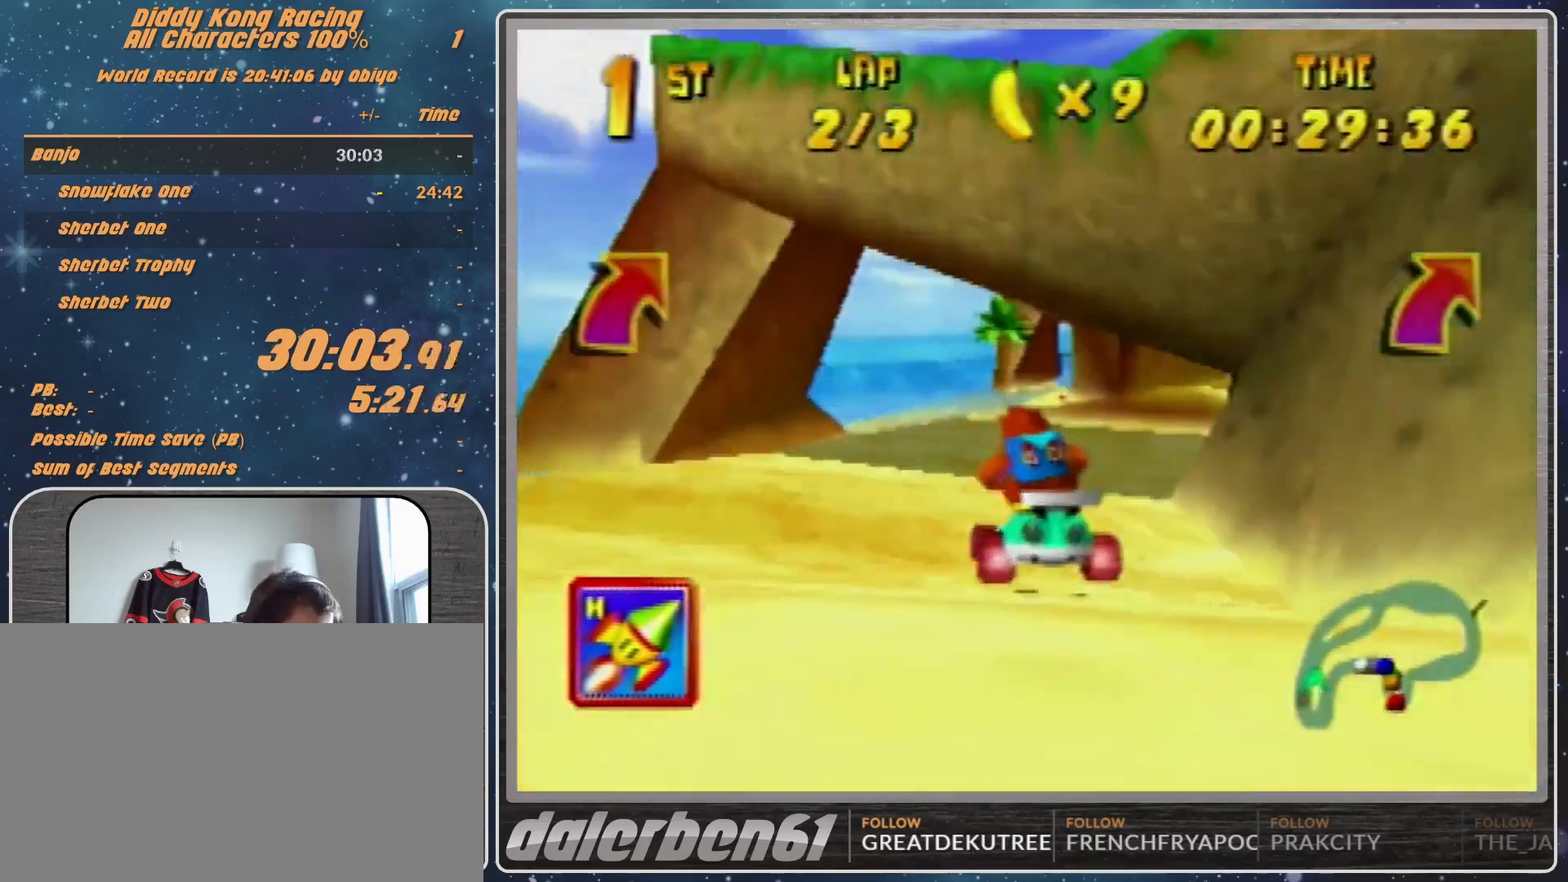
{"buttons": ["A"], "left_stick": "left", "events": [[33, "A", "up"], [67, "A", "down"], [233, "A", "up"], [267, "A", "down"], [267, "R1", "up"], [267, "left_stick", "up-left"], [333, "A", "up"], [333, "left_stick", "left"], [500, "A", "down"]]}
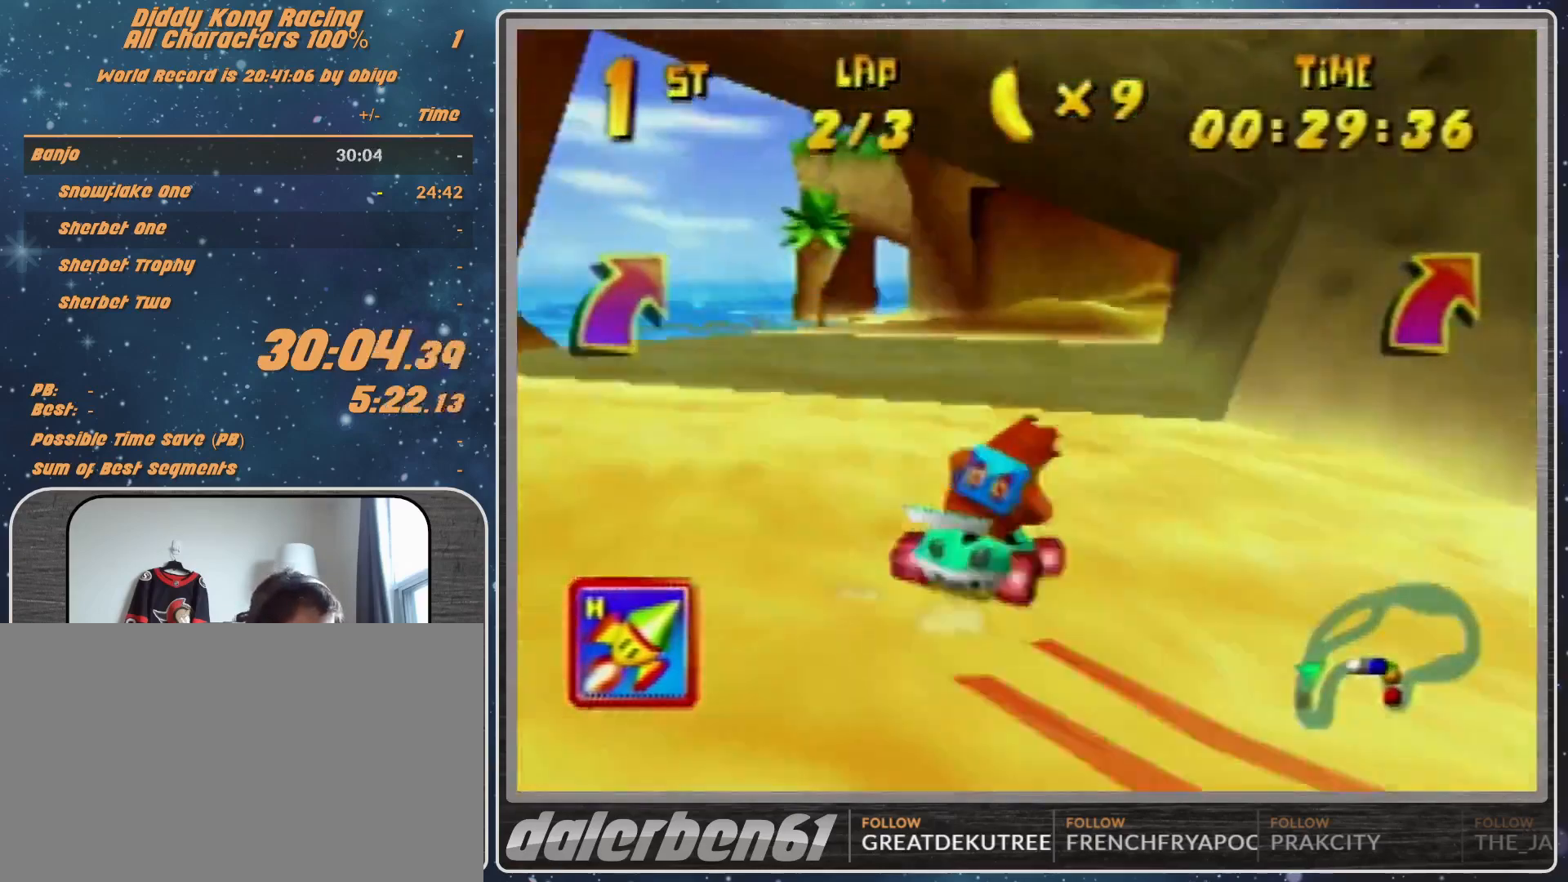
{"buttons": ["A"], "left_stick": "right", "events": [[33, "A", "up"], [133, "A", "down"], [133, "left_stick", "center"], [233, "A", "up"], [333, "A", "down"], [433, "A", "up"], [433, "left_stick", "right"], [500, "A", "down"]]}
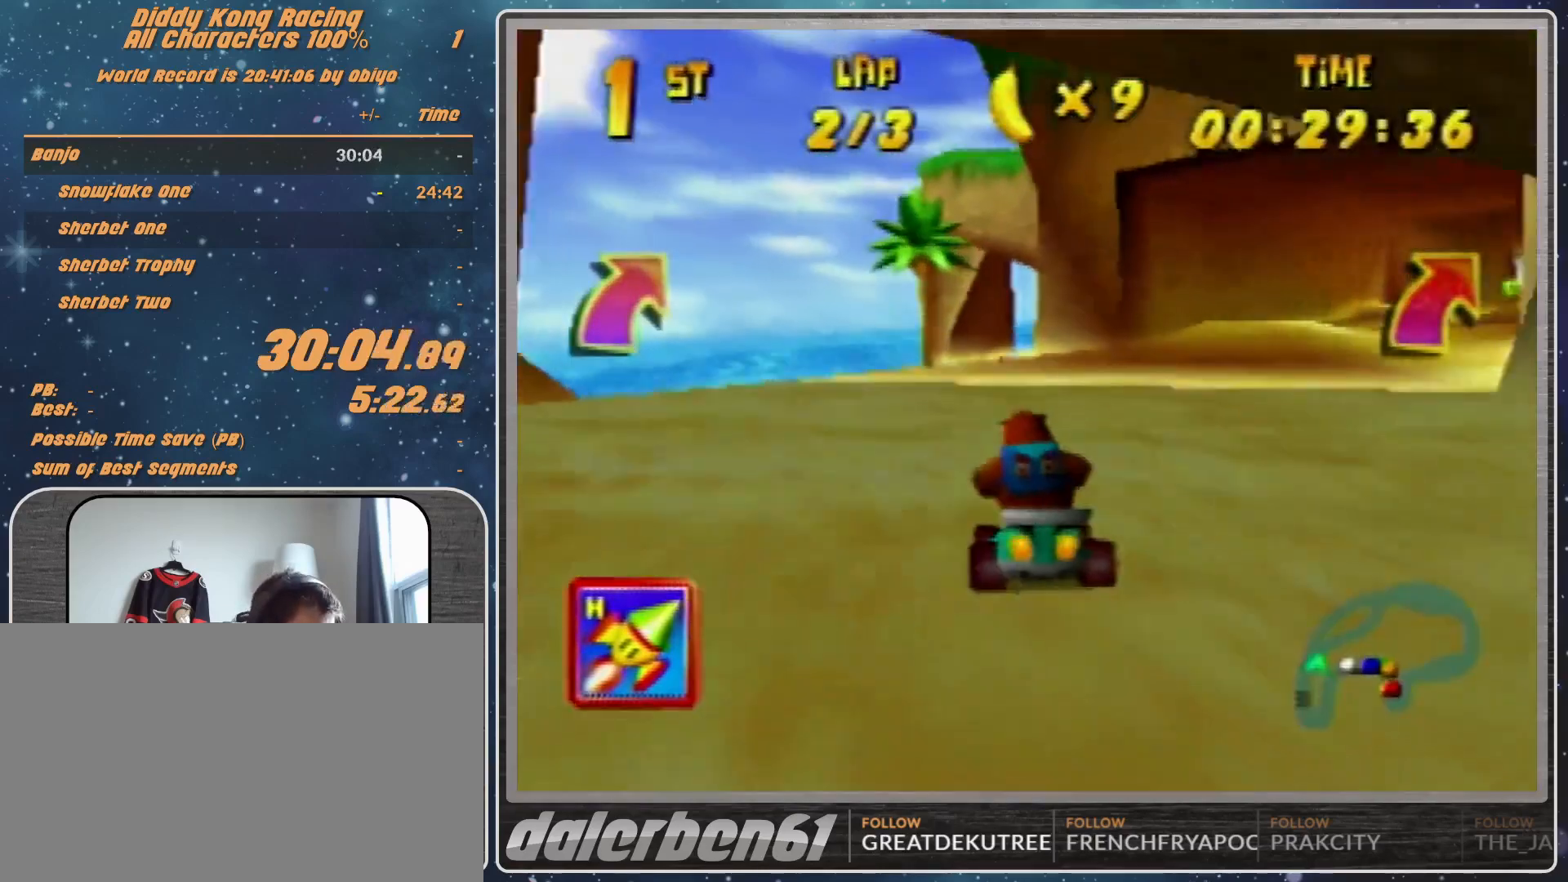
{"buttons": ["A"], "left_stick": "up-right", "events": [[33, "A", "up"], [33, "left_stick", "center"], [333, "A", "down"], [333, "left_stick", "right"], [400, "A", "up"], [400, "left_stick", "up-right"], [500, "A", "down"]]}
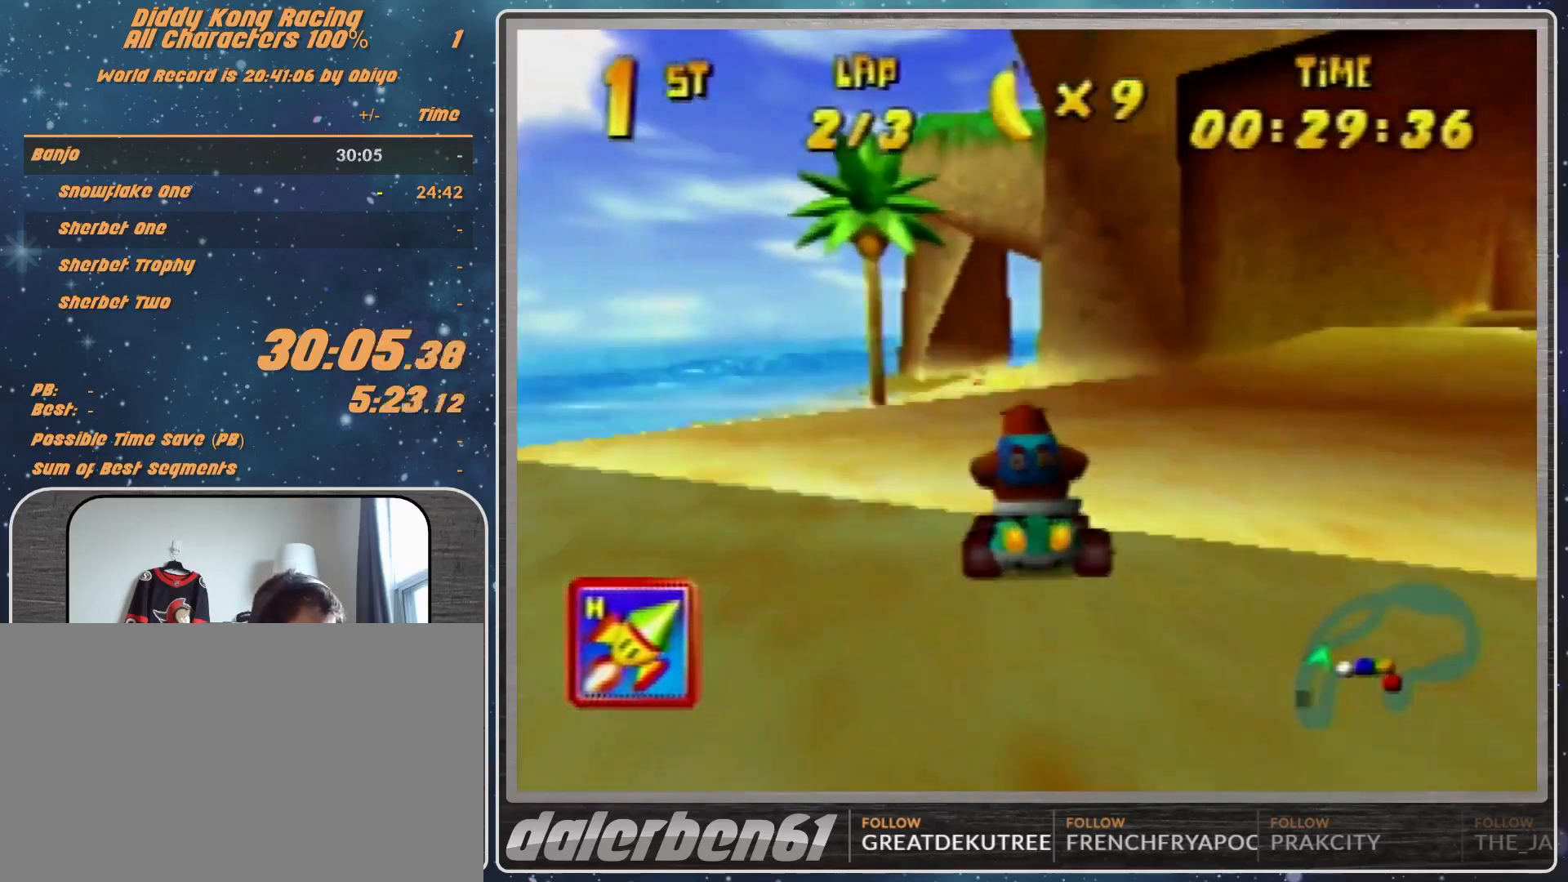
{"buttons": [], "left_stick": "up-right", "events": [[67, "A", "up"], [133, "A", "down"], [133, "R1", "down"], [267, "A", "up"], [267, "R1", "up"]]}
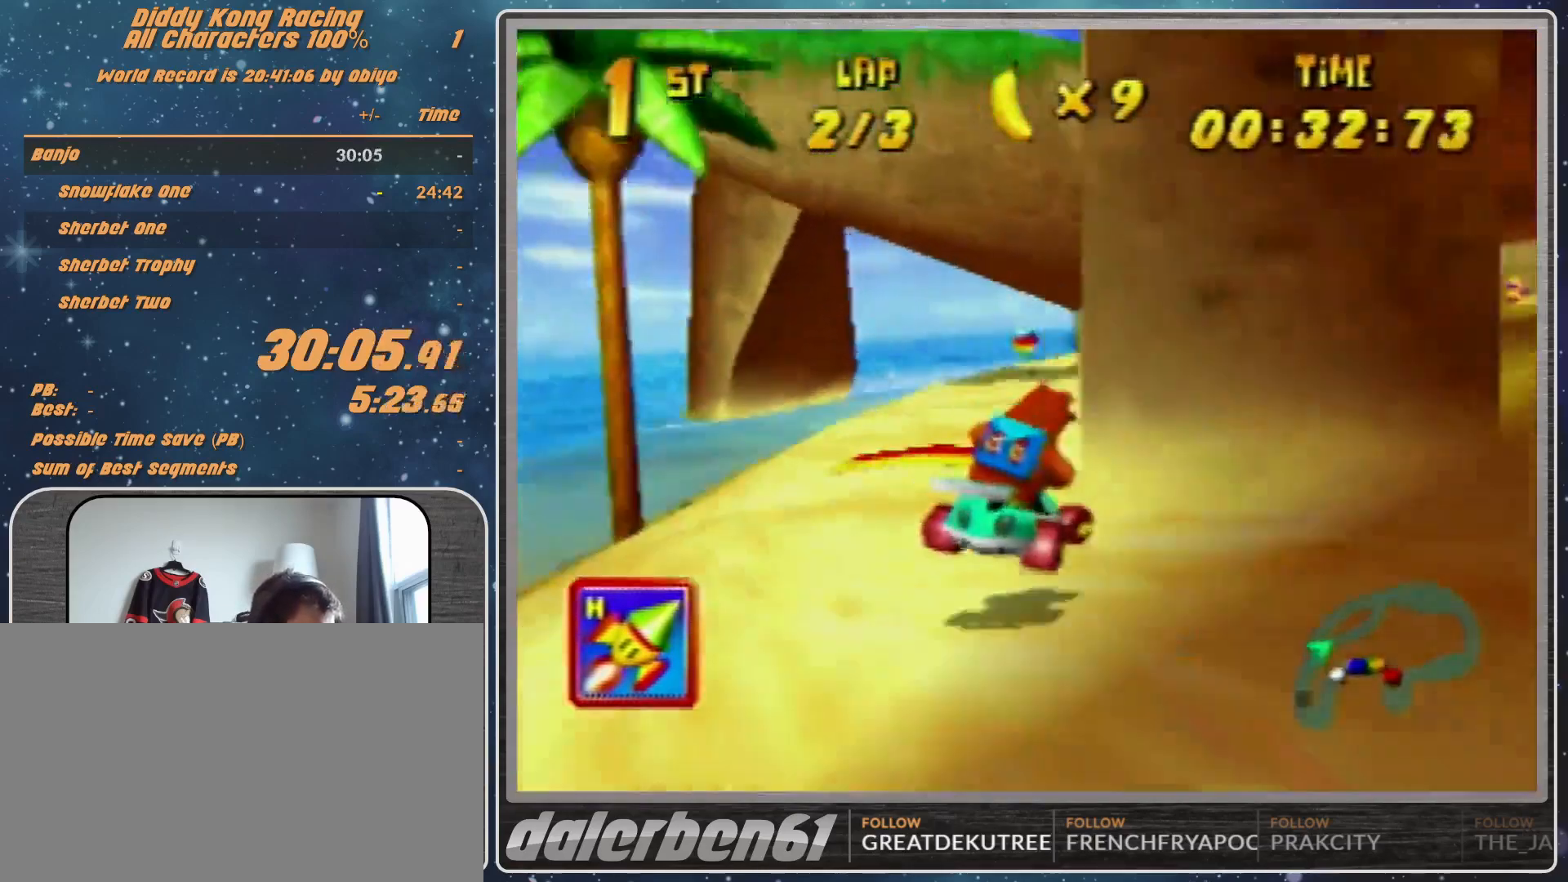
{"buttons": [], "left_stick": "up-right", "events": []}
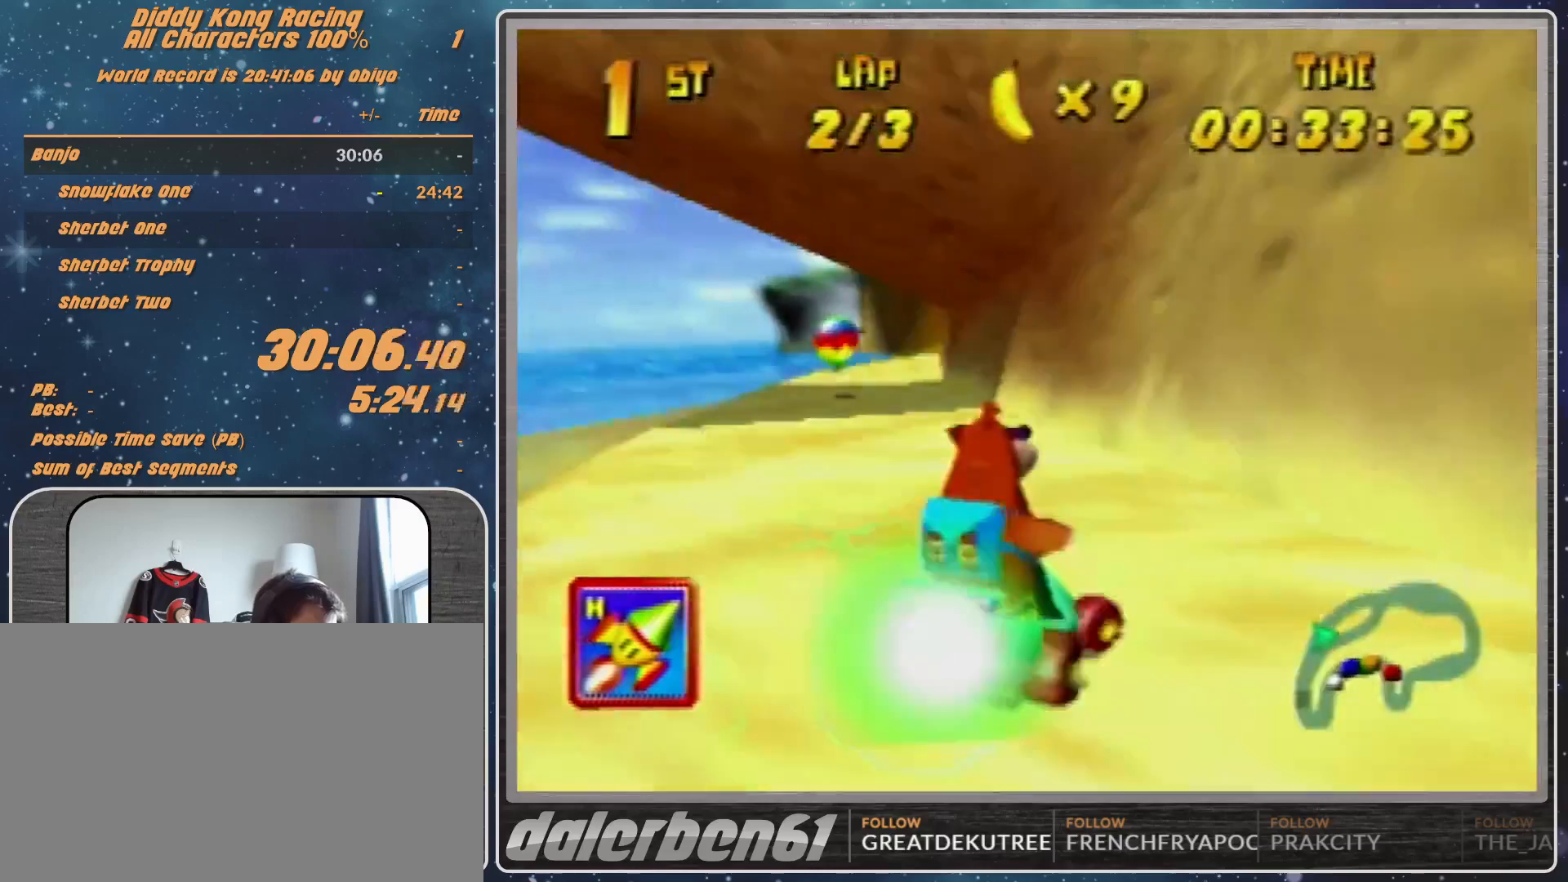
{"buttons": ["R1"], "left_stick": "up-left", "events": [[67, "R1", "down"], [167, "left_stick", "up"], [300, "left_stick", "up-left"]]}
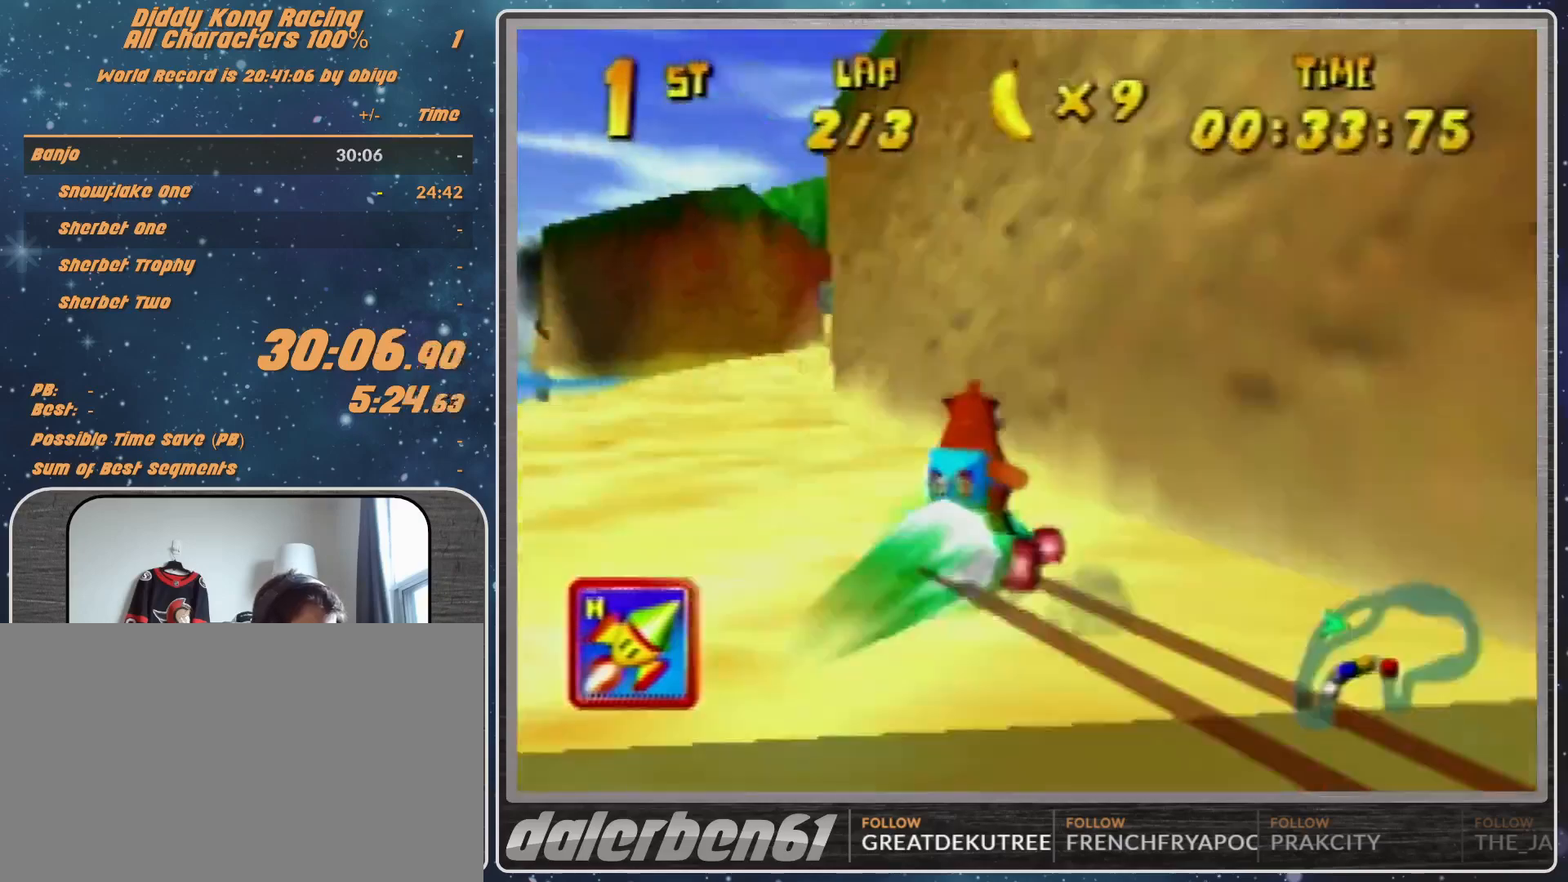
{"buttons": [], "left_stick": "up-left", "events": [[200, "R1", "up"]]}
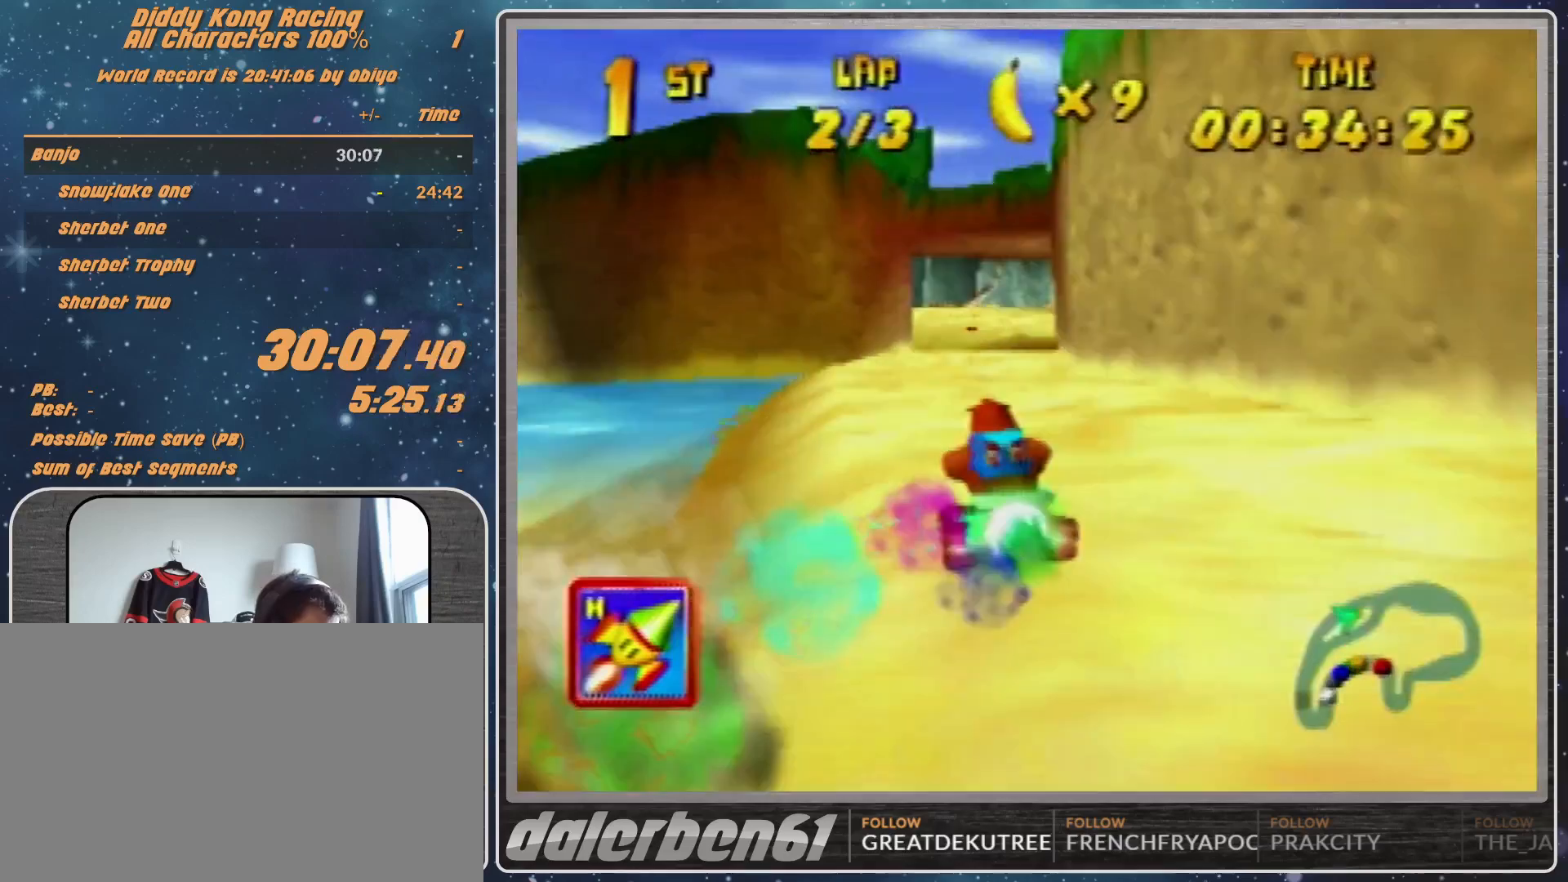
{"buttons": [], "left_stick": "center", "events": [[33, "left_stick", "up-right"], [67, "A", "down"], [133, "A", "up"], [133, "left_stick", "center"], [300, "A", "down"], [300, "left_stick", "up-right"], [333, "A", "up"], [467, "left_stick", "center"]]}
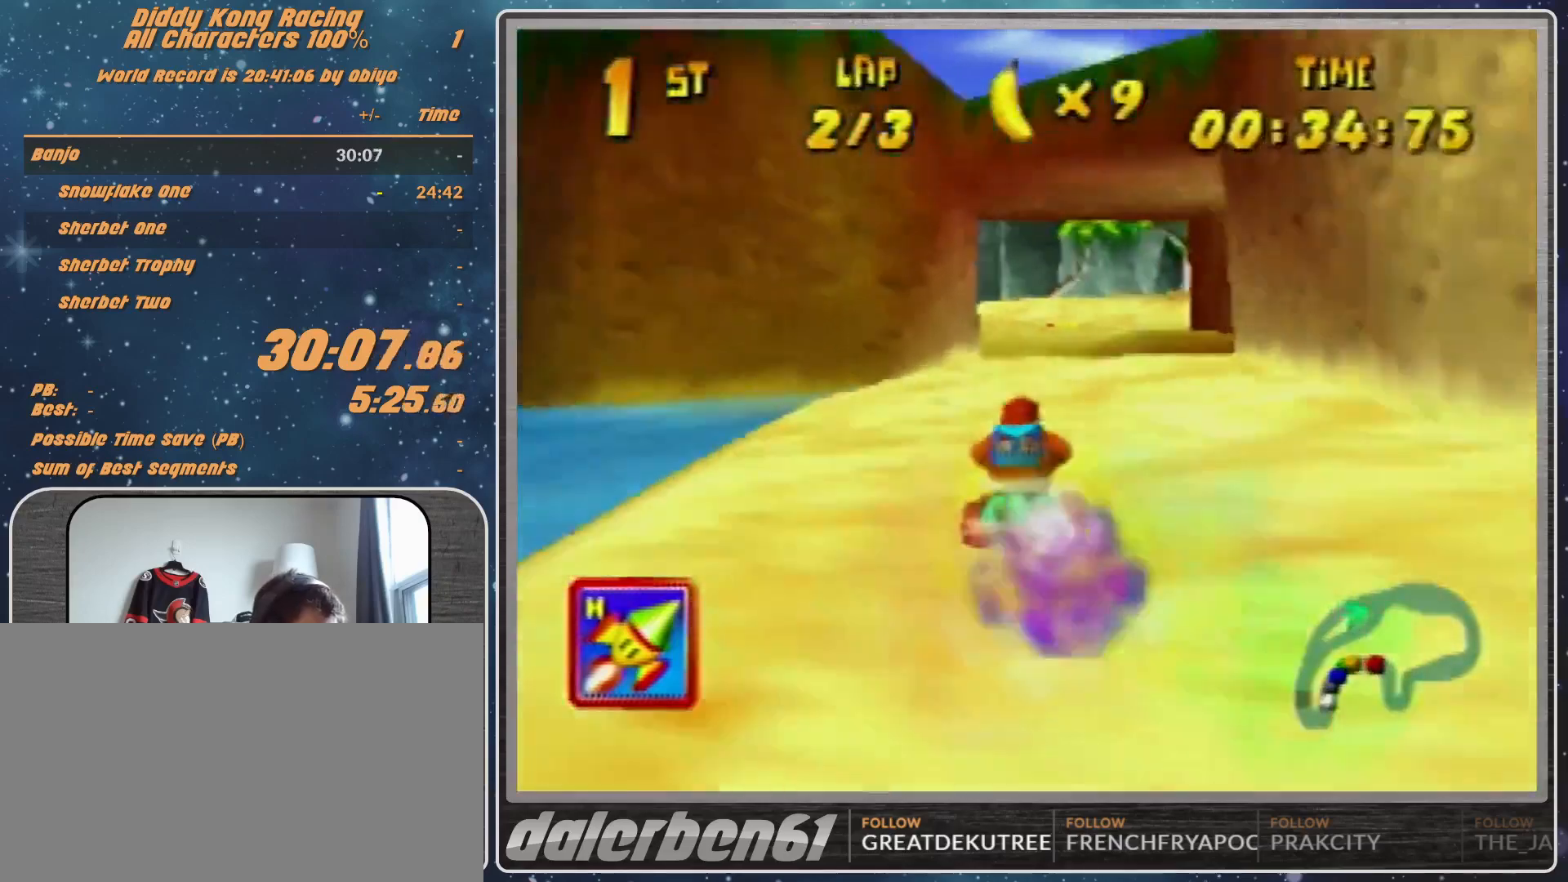
{"buttons": [], "left_stick": "up-right", "events": [[100, "A", "down"], [200, "A", "up"], [300, "A", "down"], [333, "A", "up"], [333, "R1", "down"], [333, "left_stick", "right"], [400, "left_stick", "up-right"], [467, "A", "down"], [500, "A", "up"], [500, "R1", "up"]]}
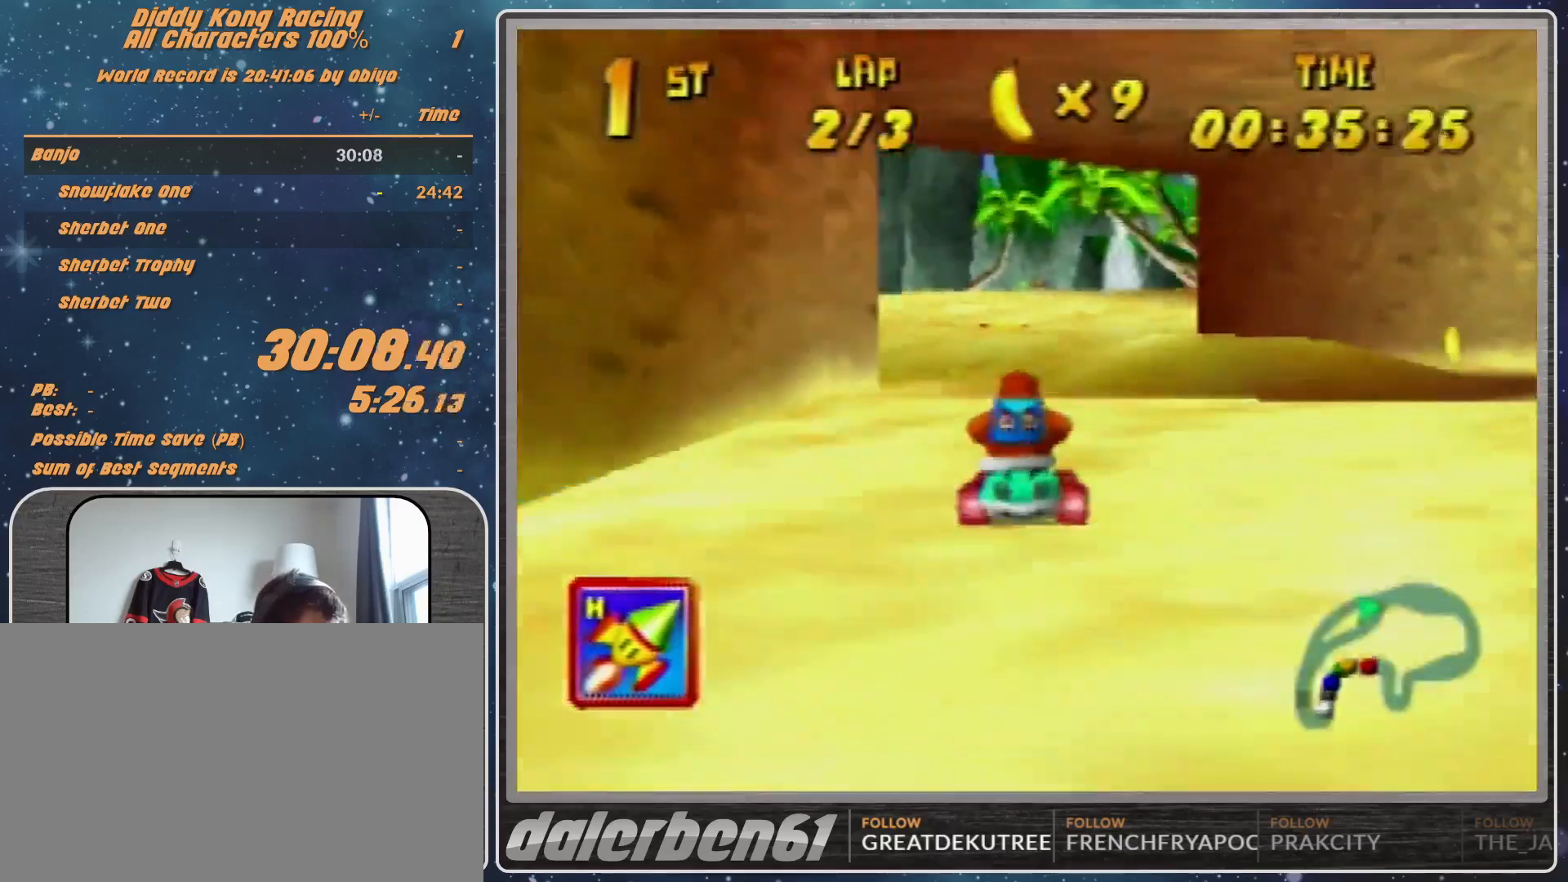
{"buttons": ["A"], "left_stick": "center", "events": [[33, "left_stick", "left"], [233, "left_stick", "up-right"], [267, "A", "down"], [333, "A", "up"], [333, "left_stick", "center"], [433, "A", "down"]]}
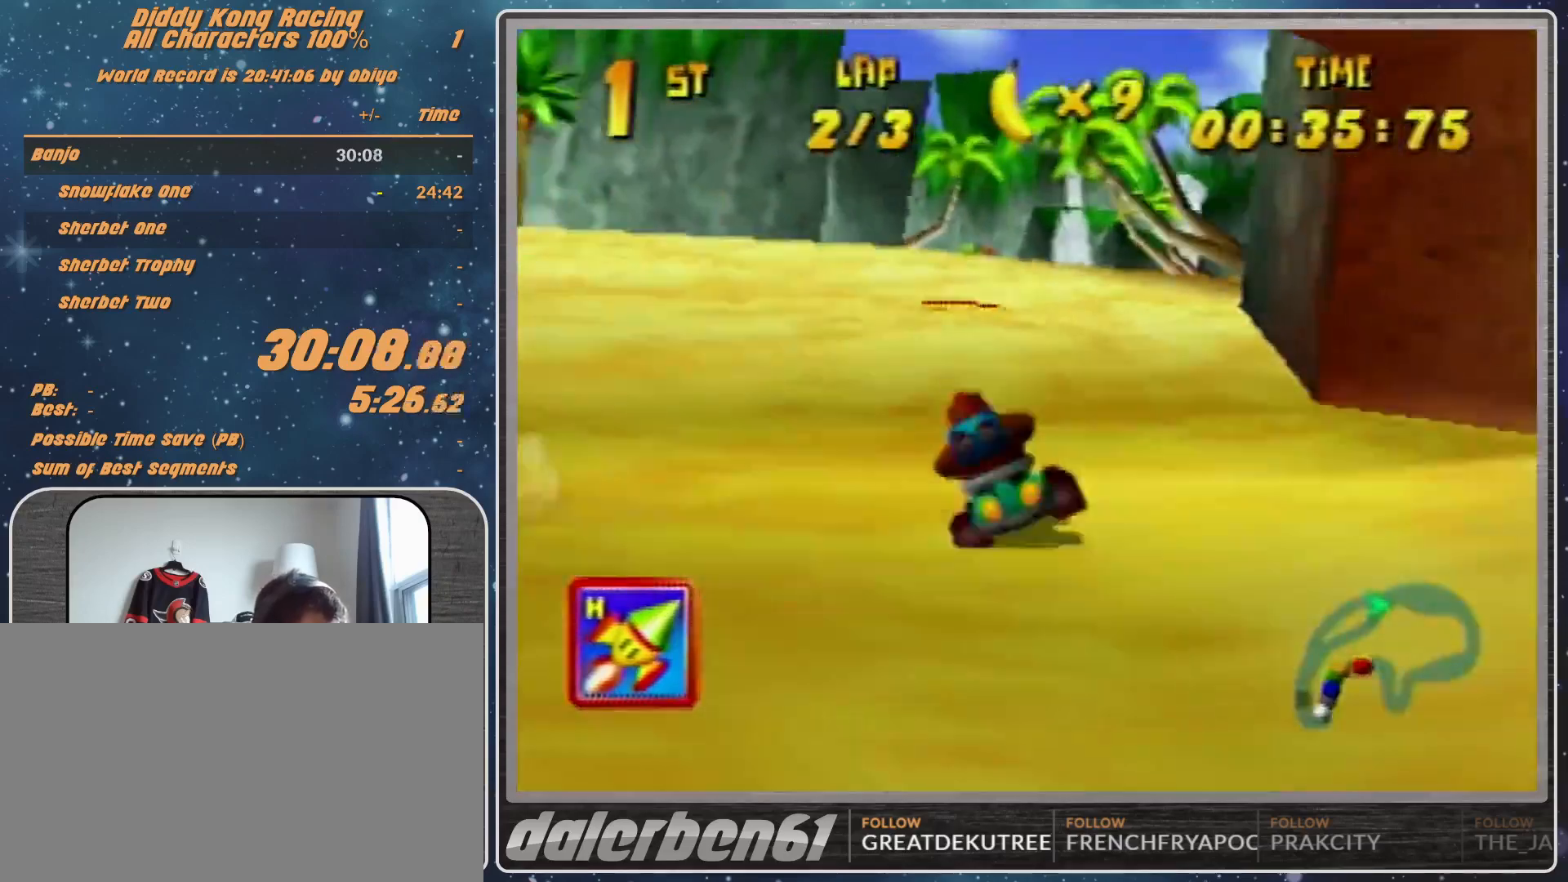
{"buttons": [], "left_stick": "up-left", "events": [[100, "A", "up"], [100, "left_stick", "up-right"], [133, "R1", "down"], [233, "A", "down"], [300, "A", "up"], [367, "R1", "up"], [467, "left_stick", "up-left"]]}
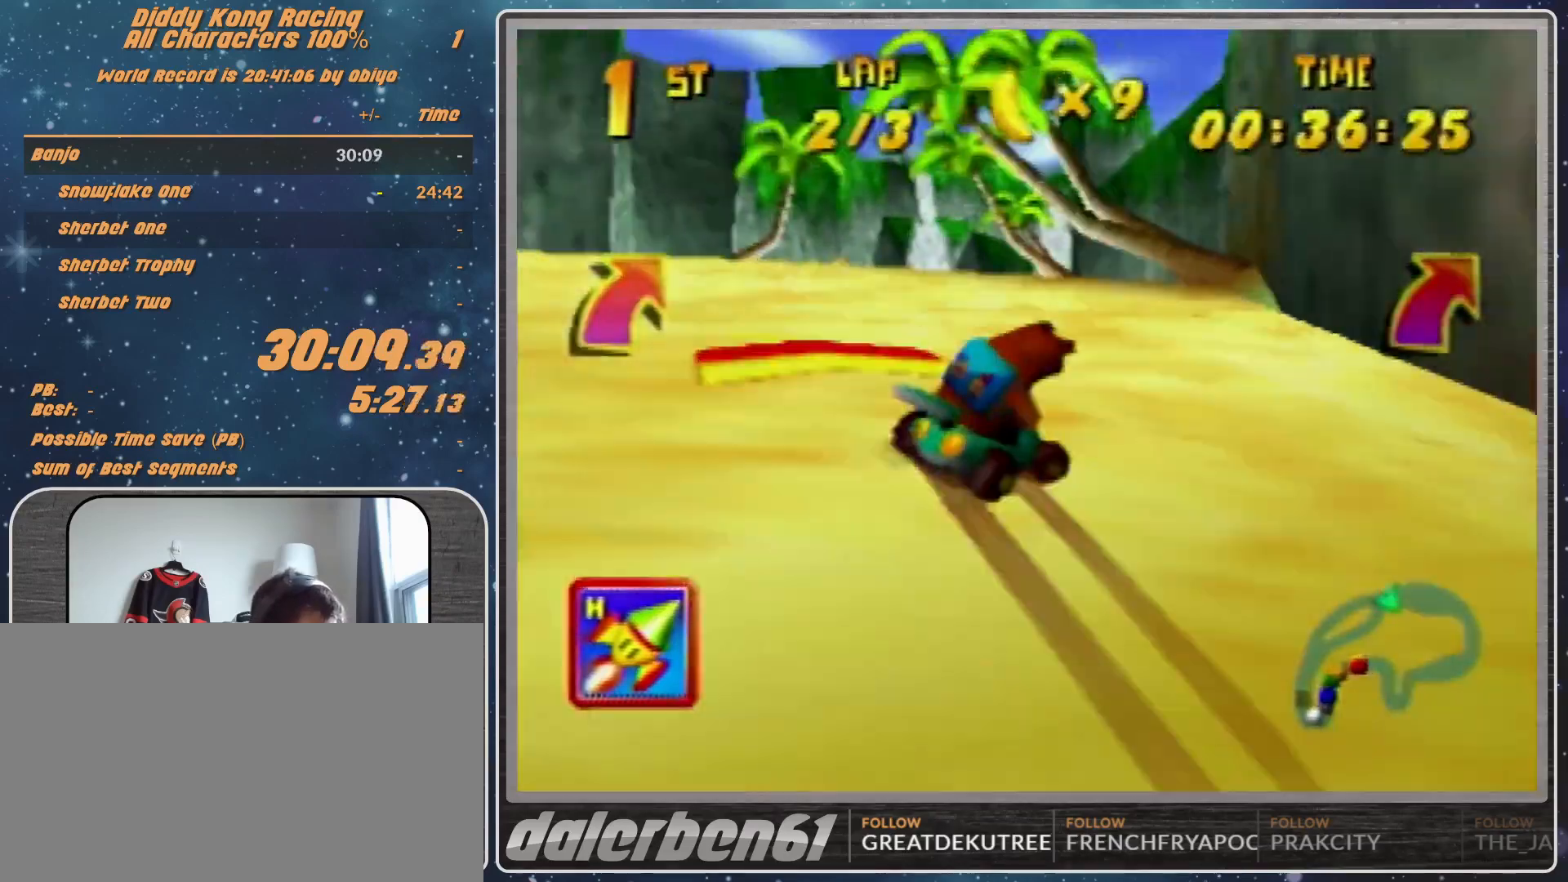
{"buttons": [], "left_stick": "center", "events": [[367, "left_stick", "center"]]}
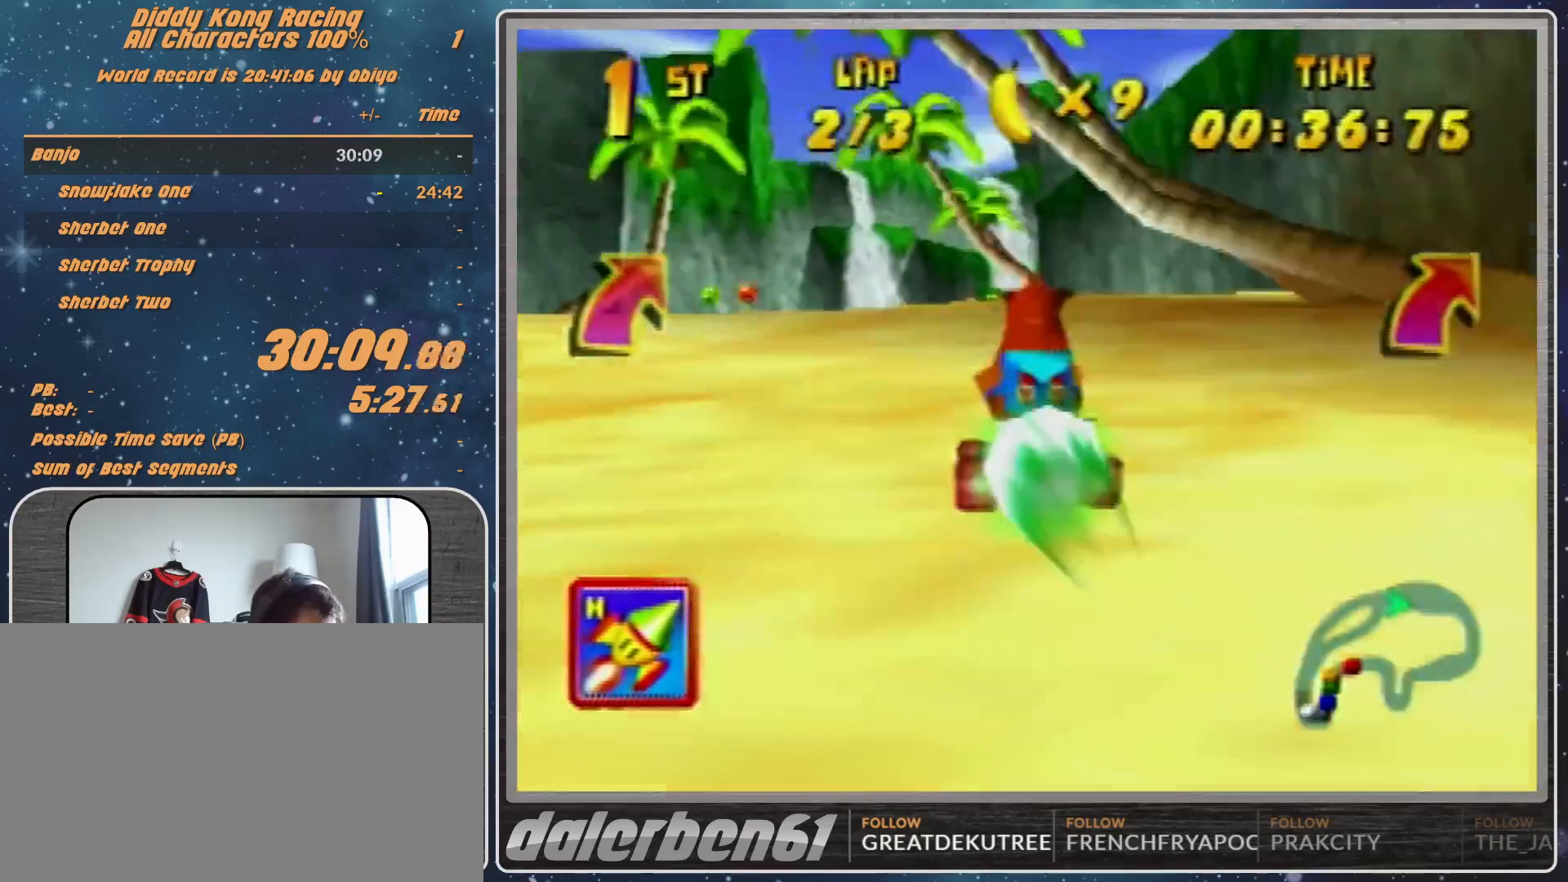
{"buttons": ["R1"], "left_stick": "left", "events": [[367, "left_stick", "left"], [467, "R1", "down"]]}
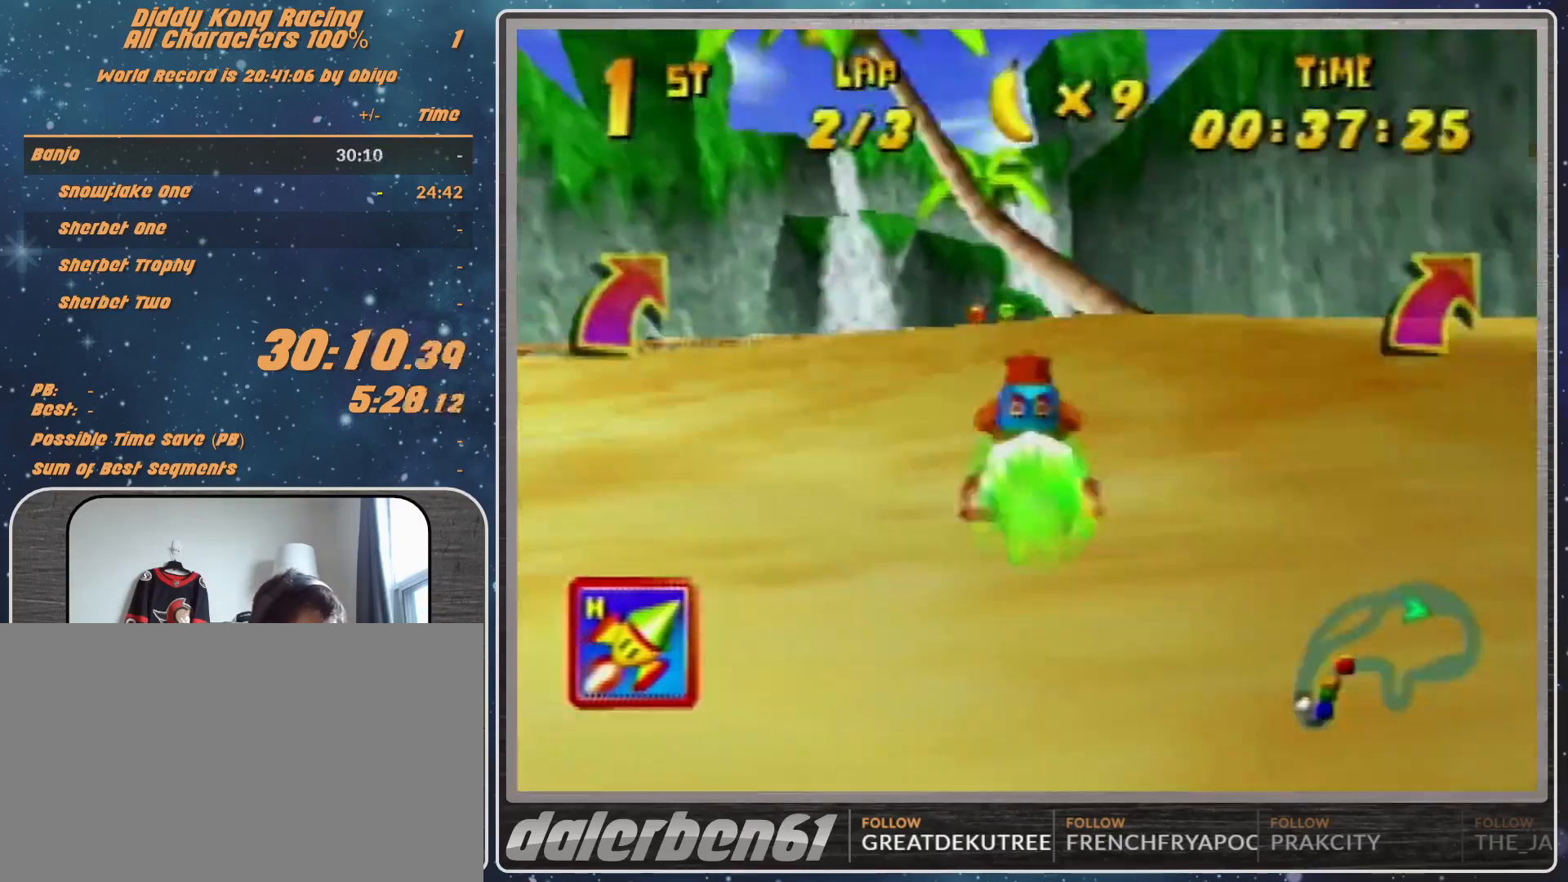
{"buttons": [], "left_stick": "up-right", "events": [[33, "left_stick", "up-right"], [100, "R1", "up"]]}
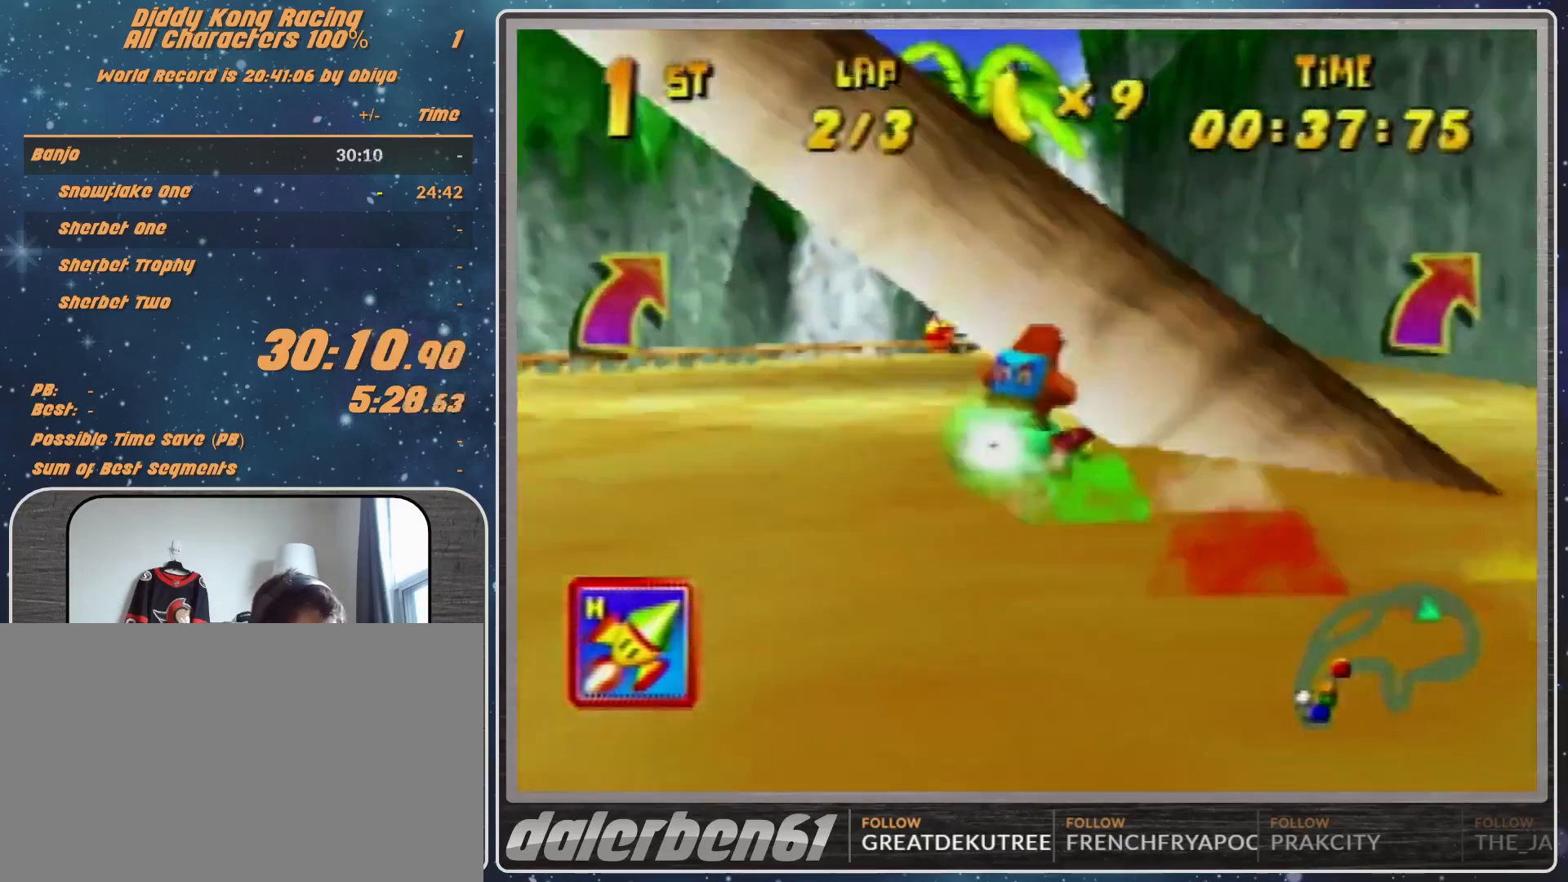
{"buttons": ["R1"], "left_stick": "up-right", "events": [[167, "R1", "down"], [267, "A", "down"], [367, "A", "up"]]}
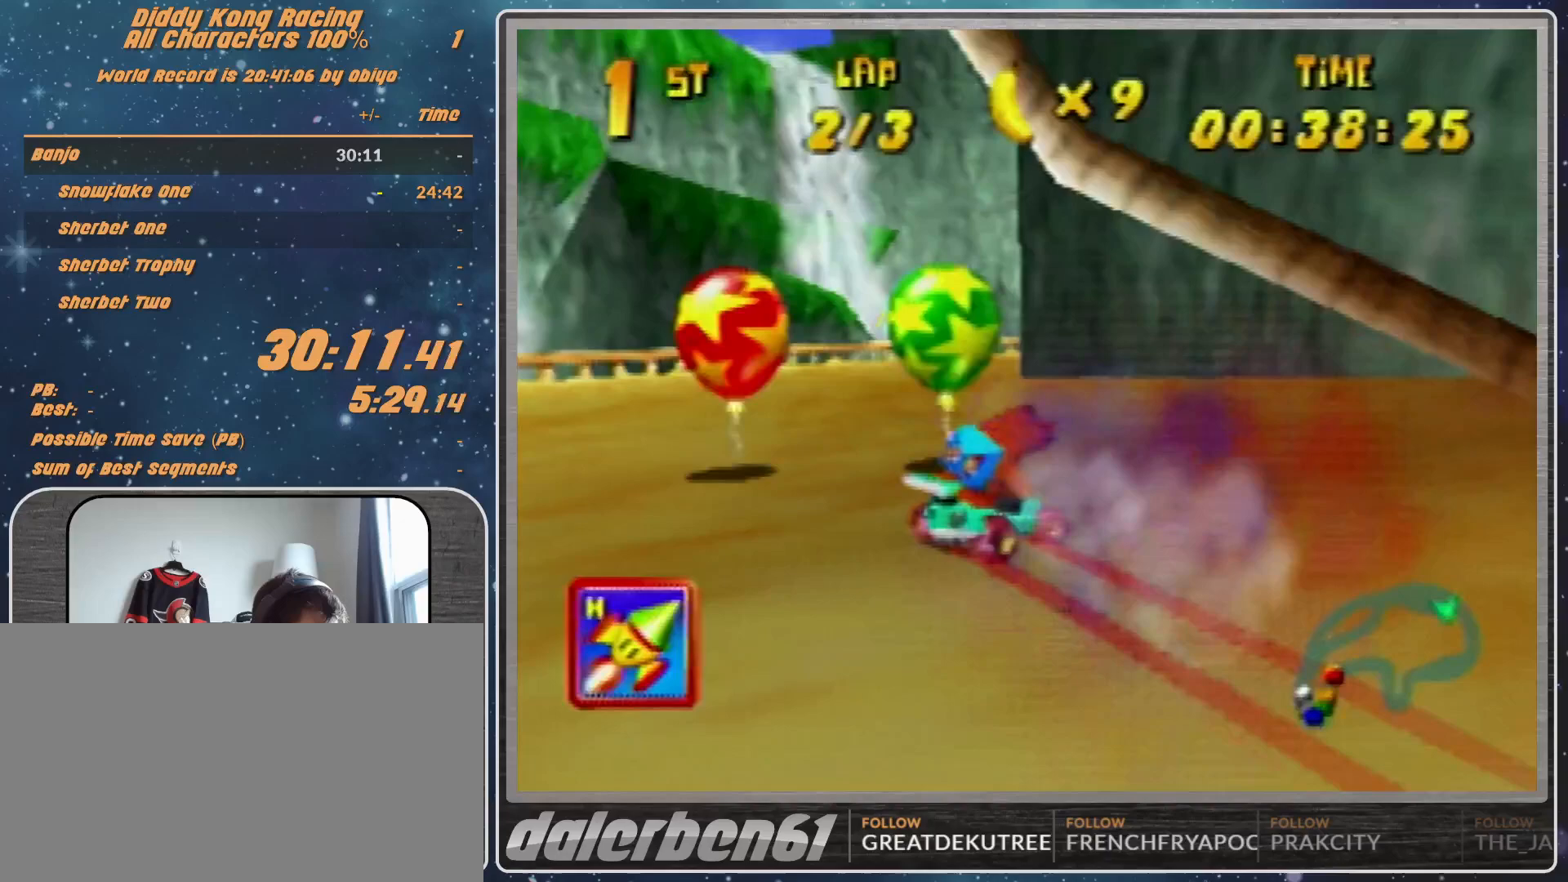
{"buttons": ["R1"], "left_stick": "up-right", "events": [[100, "A", "down"], [167, "left_stick", "up-left"], [200, "A", "up"], [300, "A", "down"], [333, "A", "up"], [400, "left_stick", "up-right"], [467, "A", "down"], [500, "A", "up"]]}
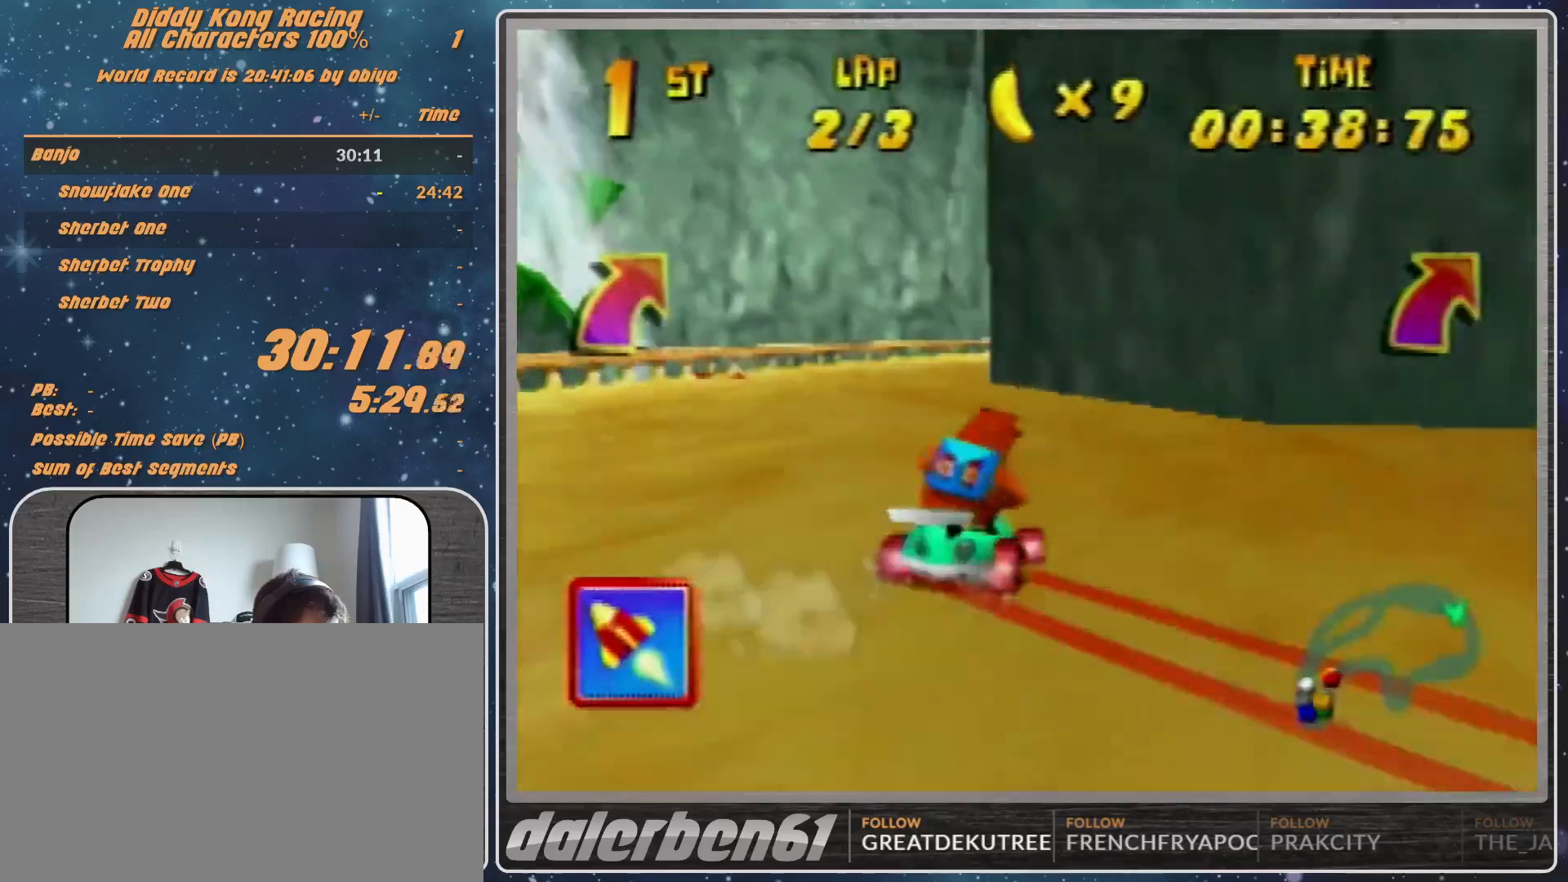
{"buttons": ["A", "R1"], "left_stick": "up-right", "events": [[100, "left_stick", "up-left"], [133, "A", "down"], [233, "A", "up"], [333, "A", "down"], [367, "A", "up"], [367, "left_stick", "up-right"], [500, "A", "down"]]}
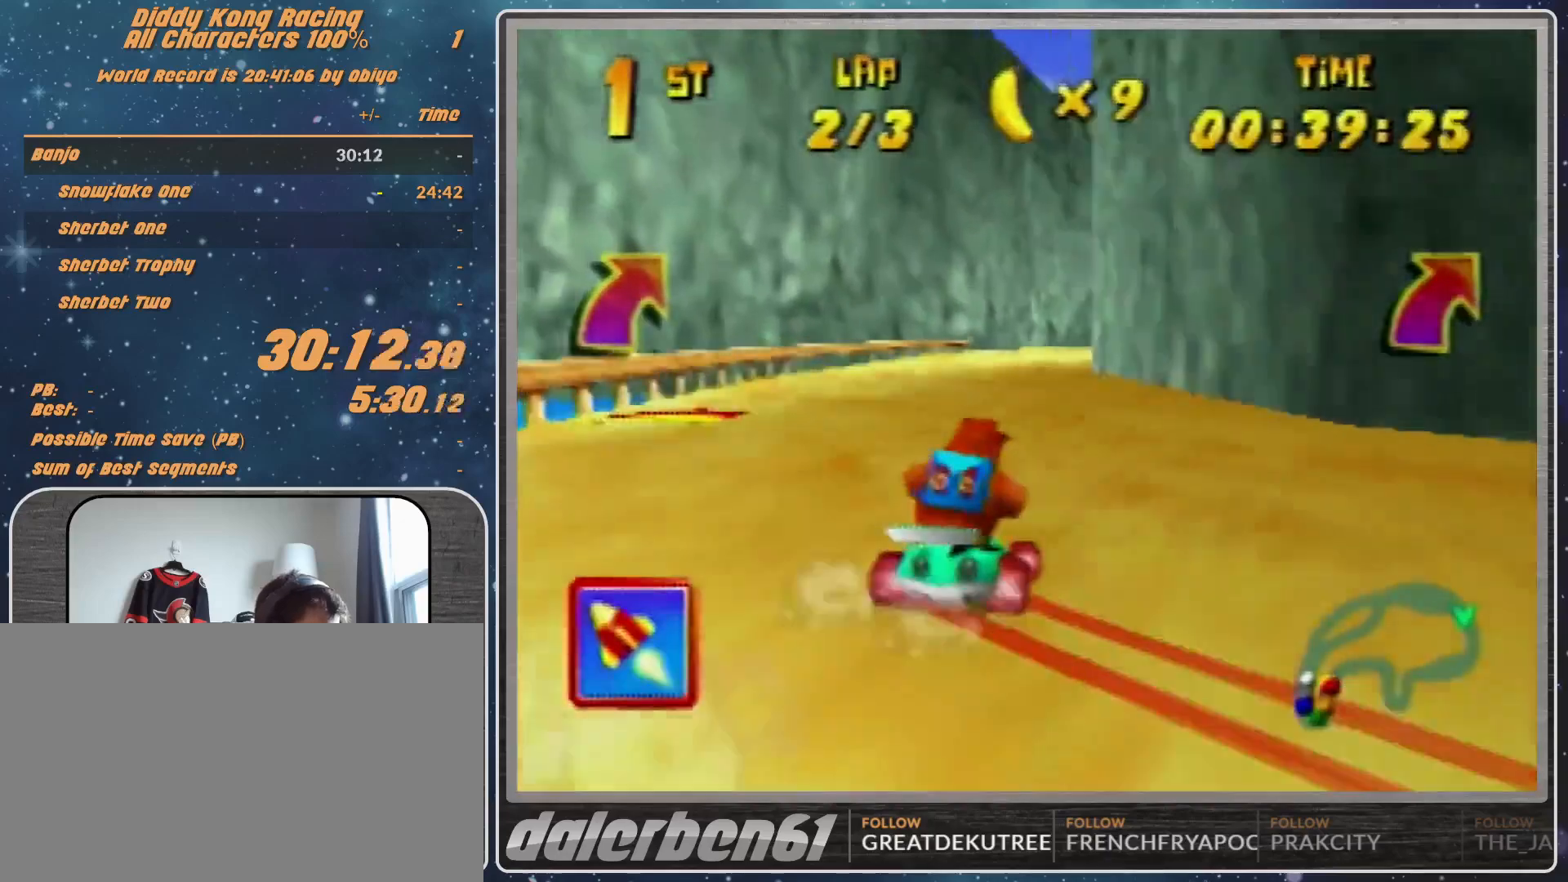
{"buttons": ["R1"], "left_stick": "right", "events": [[33, "A", "up"], [167, "R1", "up"], [367, "R1", "down"], [367, "left_stick", "right"]]}
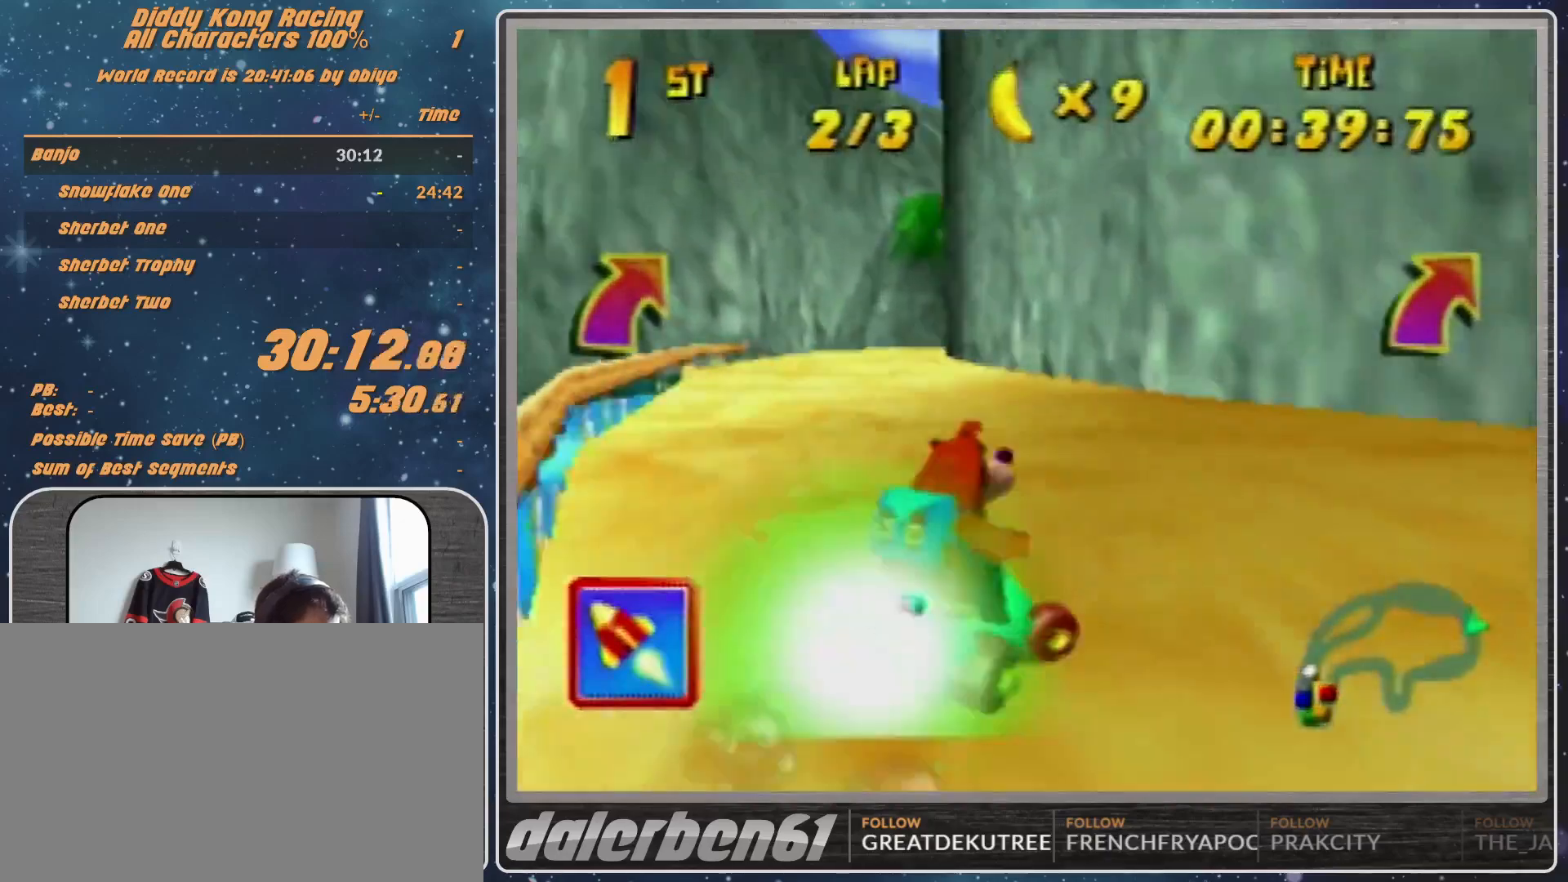
{"buttons": ["R1"], "left_stick": "up-right", "events": [[167, "left_stick", "up-right"], [300, "left_stick", "up-left"], [367, "left_stick", "up-right"]]}
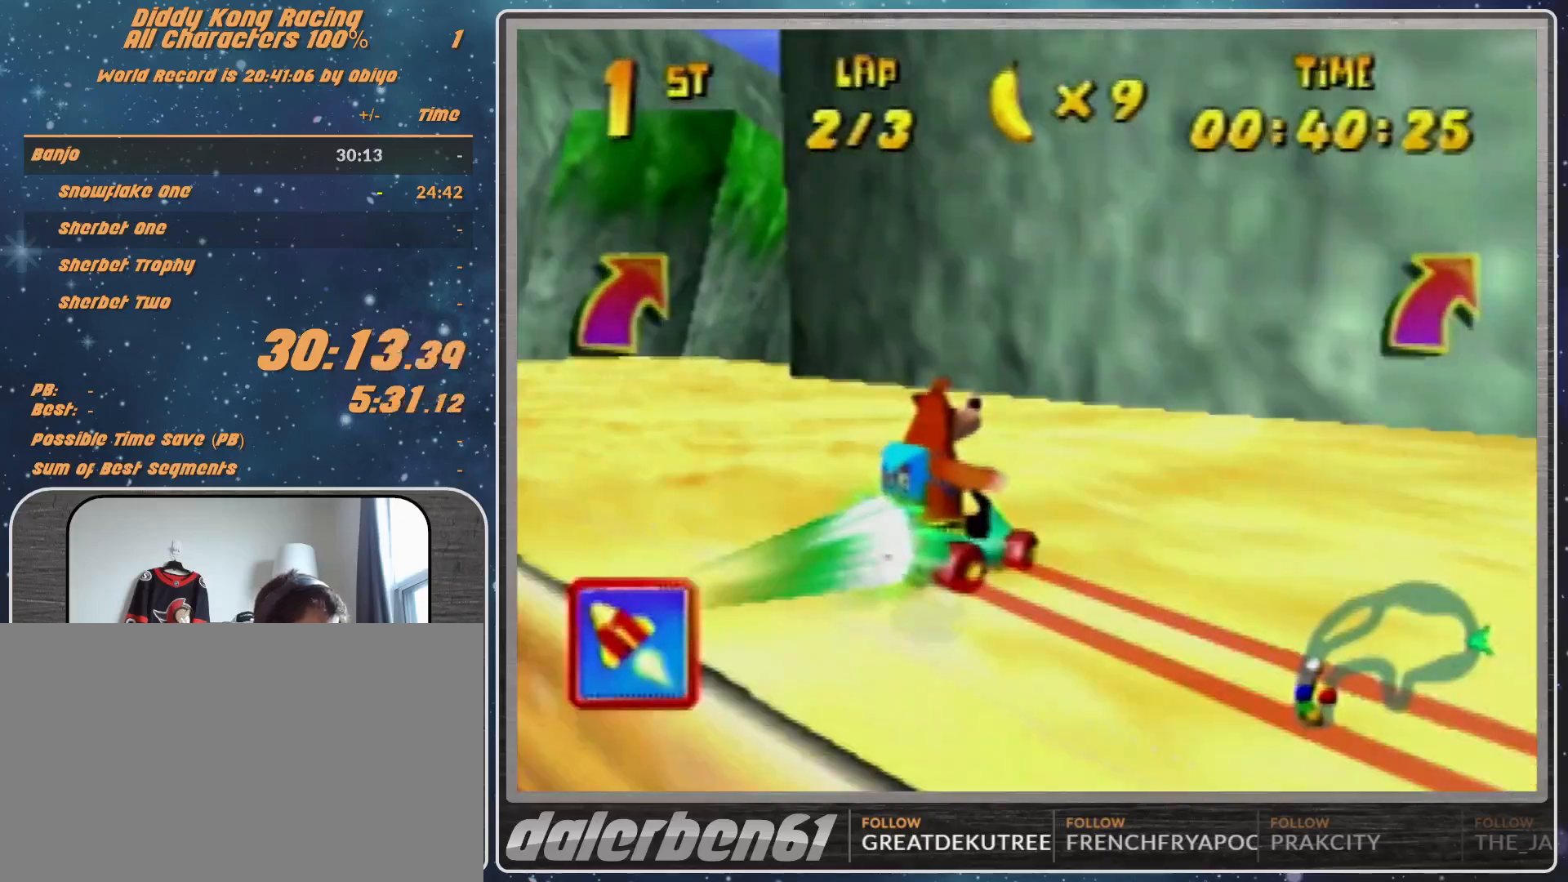
{"buttons": [], "left_stick": "down", "events": [[300, "R1", "up"], [400, "left_stick", "down"]]}
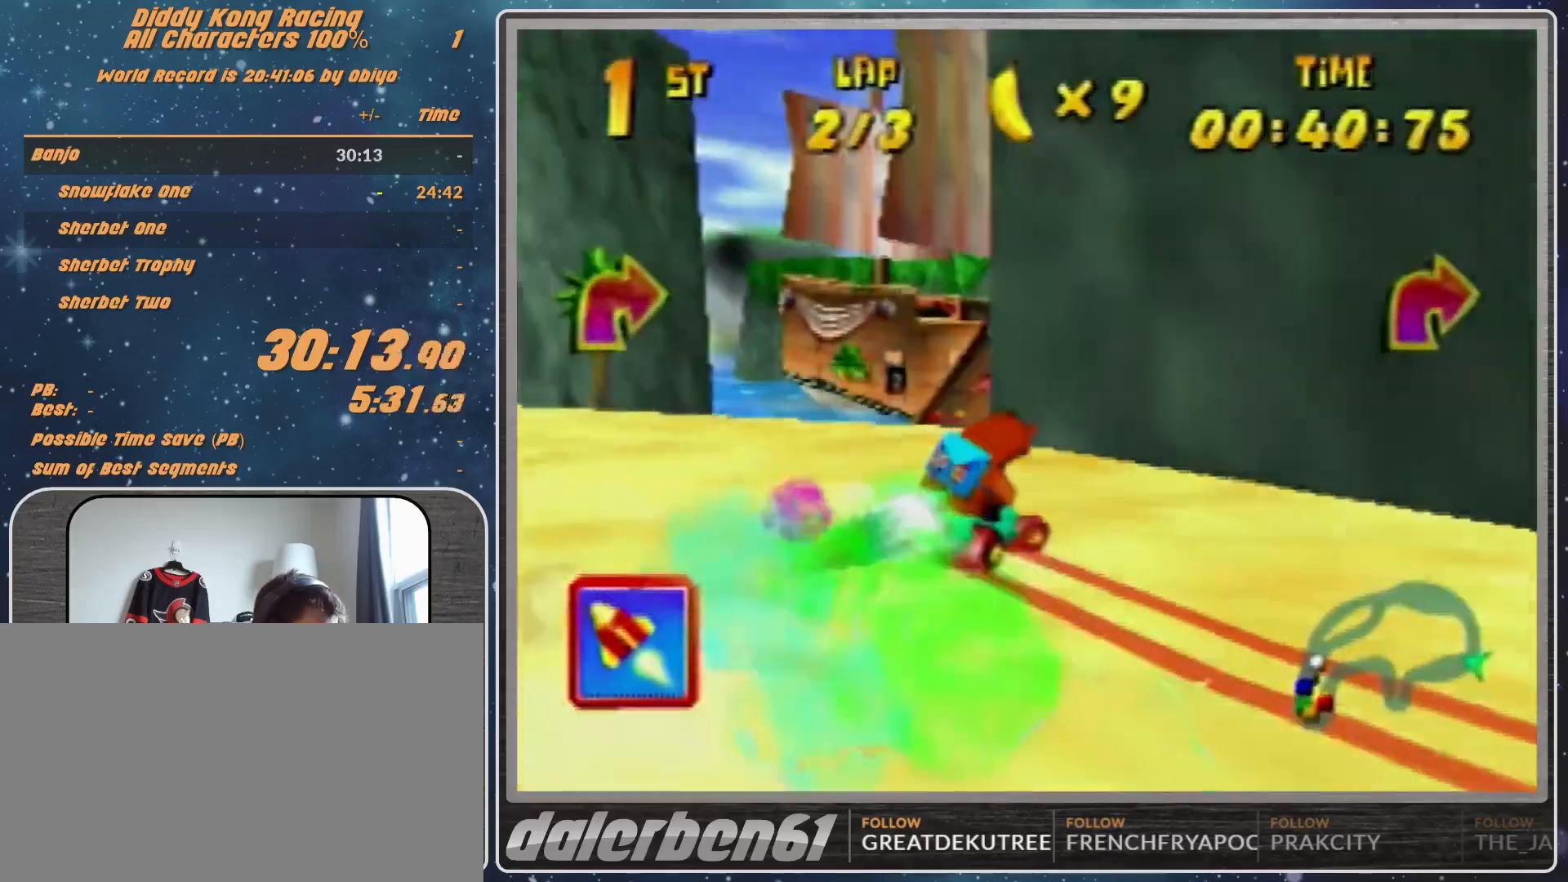
{"buttons": [], "left_stick": "down", "events": [[167, "A", "down"], [267, "A", "up"]]}
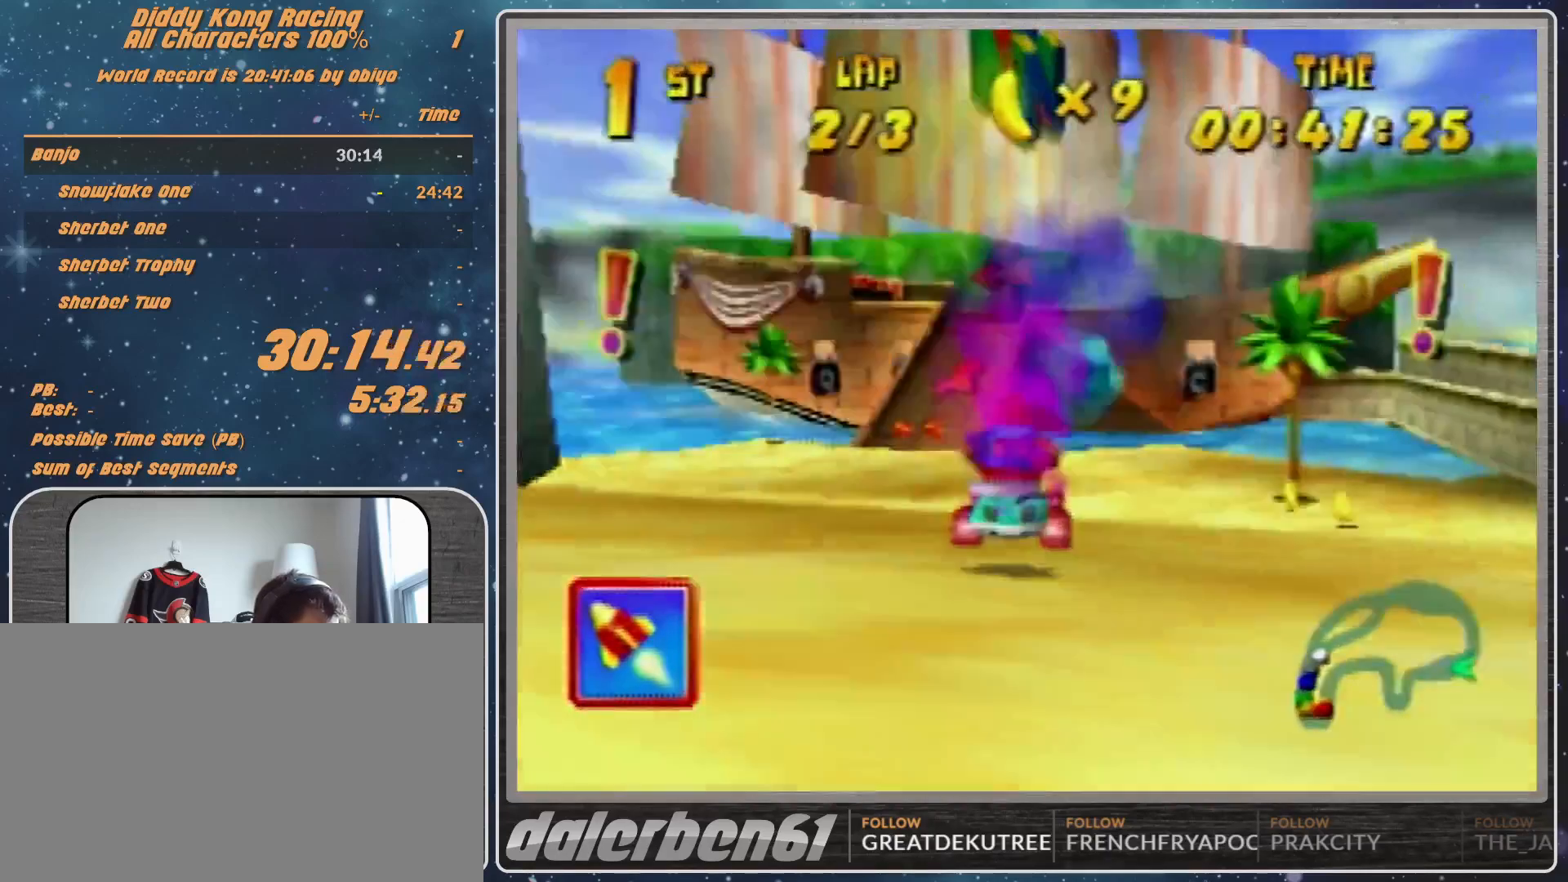
{"buttons": [], "left_stick": "center", "events": [[33, "A", "down"], [133, "A", "up"], [133, "left_stick", "center"], [233, "A", "down"], [233, "left_stick", "down"], [400, "A", "up"], [400, "left_stick", "center"], [433, "A", "down"], [467, "A", "up"]]}
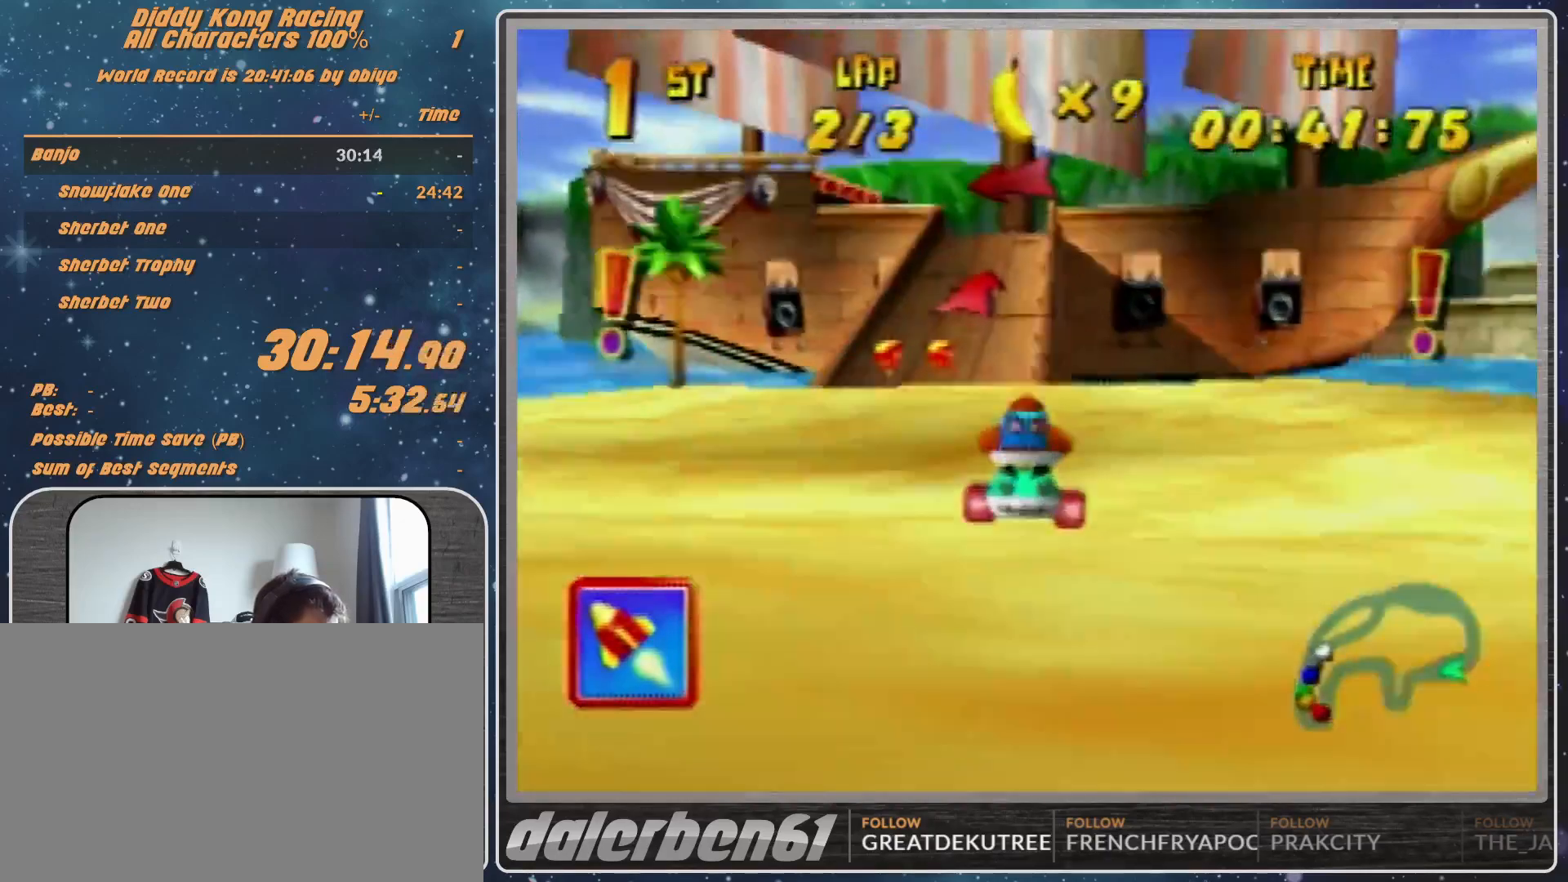
{"buttons": ["A"], "left_stick": "center", "events": [[33, "left_stick", "left"], [267, "A", "down"], [300, "left_stick", "center"], [367, "A", "up"], [433, "A", "down"]]}